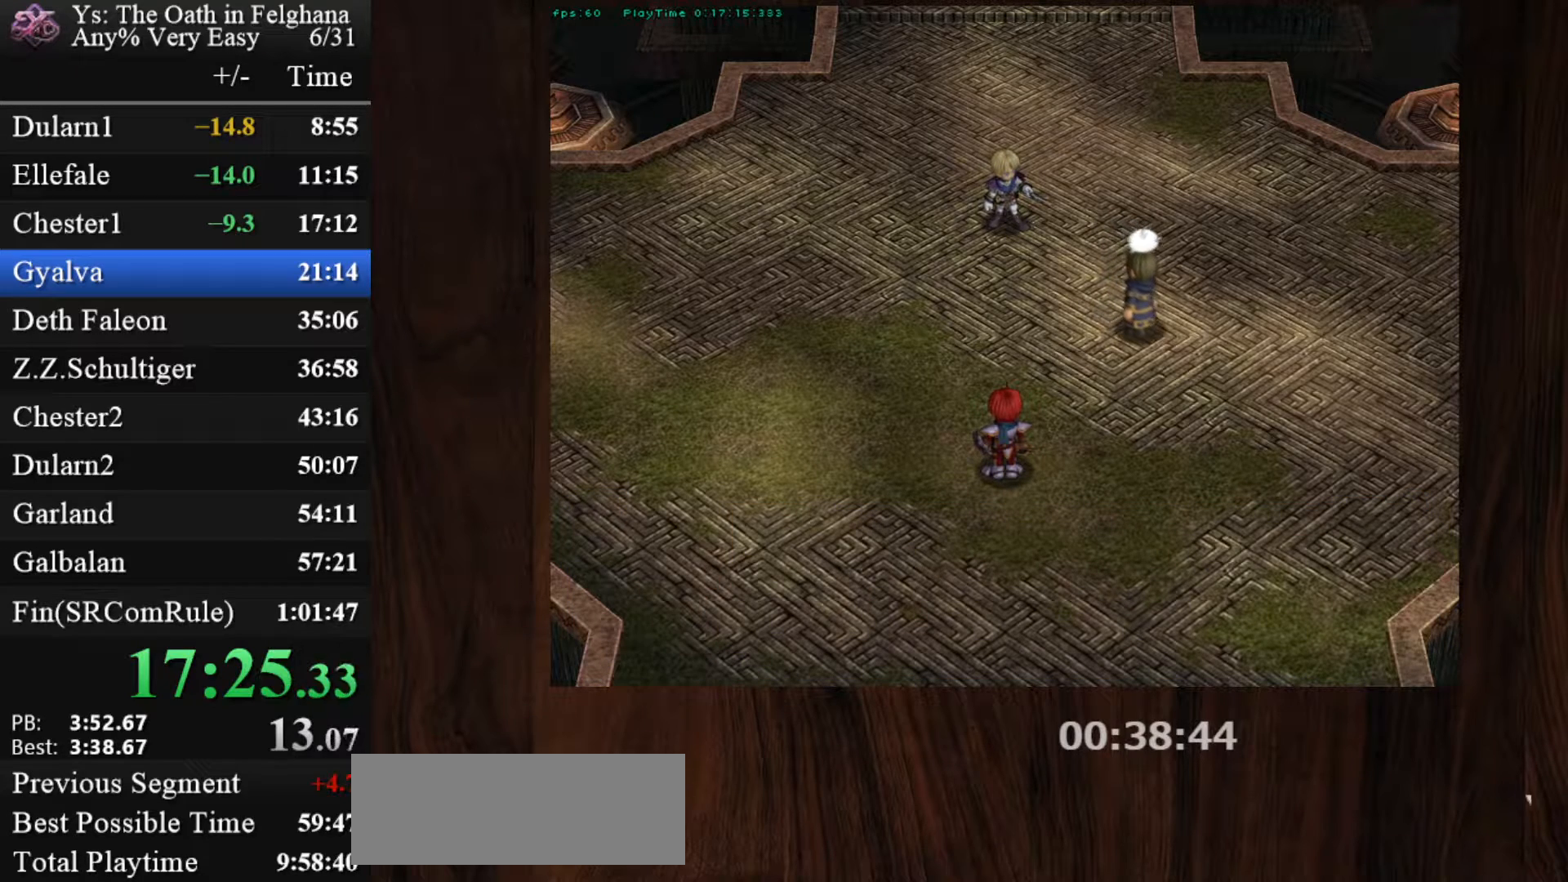
Gameplay with keyboard and mouse; each line is a JSON object with the keys and mouse buttons held at the frame after it. "events" lists presses ("down") and releases ("up") of "c", "ctrl", "d", "down", "left", "right", "s", "shift", "space", "up", "v", "x", "z", "mouse_left", "mouse_wheel" and "mouse_right" between this image and that frame as [ms after this image, input, new state], when the widget could be followed in between. "mouse_left", "mouse_wheel", "mouse_right" = the "left", "wheel", "right" buttons of the "mouse" list. No other keys are recorded. "wheel" means that the mouse wheel is clicked or scrolled. Mouse movement is not recorded.
{"keys": [], "mouse": [], "events": [[117, "z", "up"], [267, "z", "down"], [450, "z", "up"]]}
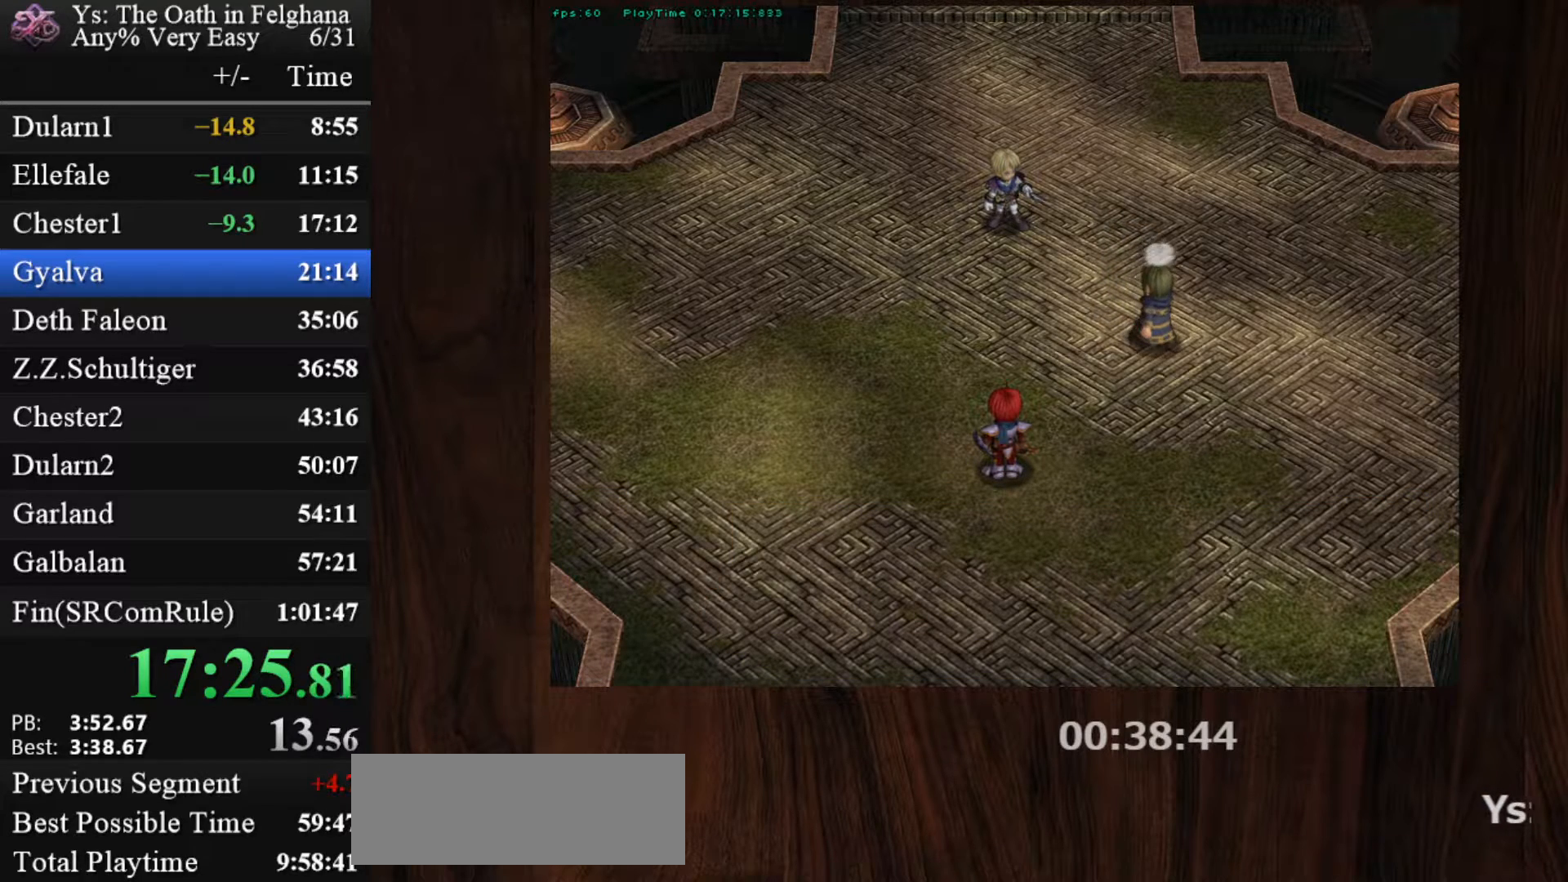
{"keys": ["z"], "mouse": [], "events": [[83, "z", "down"], [233, "z", "up"], [417, "z", "down"]]}
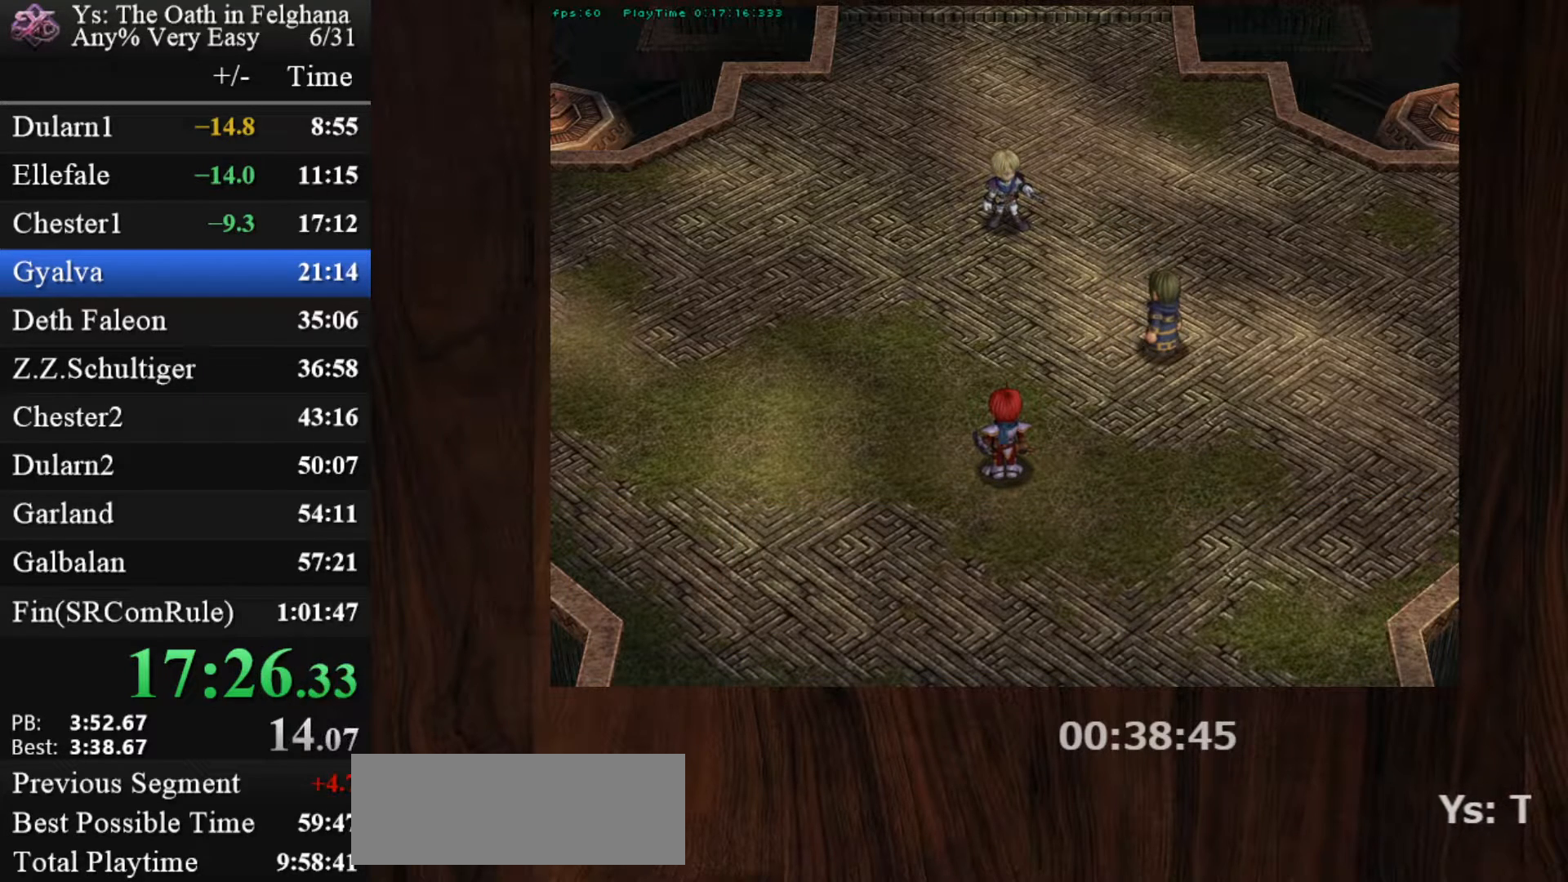
{"keys": [], "mouse": [], "events": [[50, "z", "up"], [250, "z", "down"], [383, "z", "up"]]}
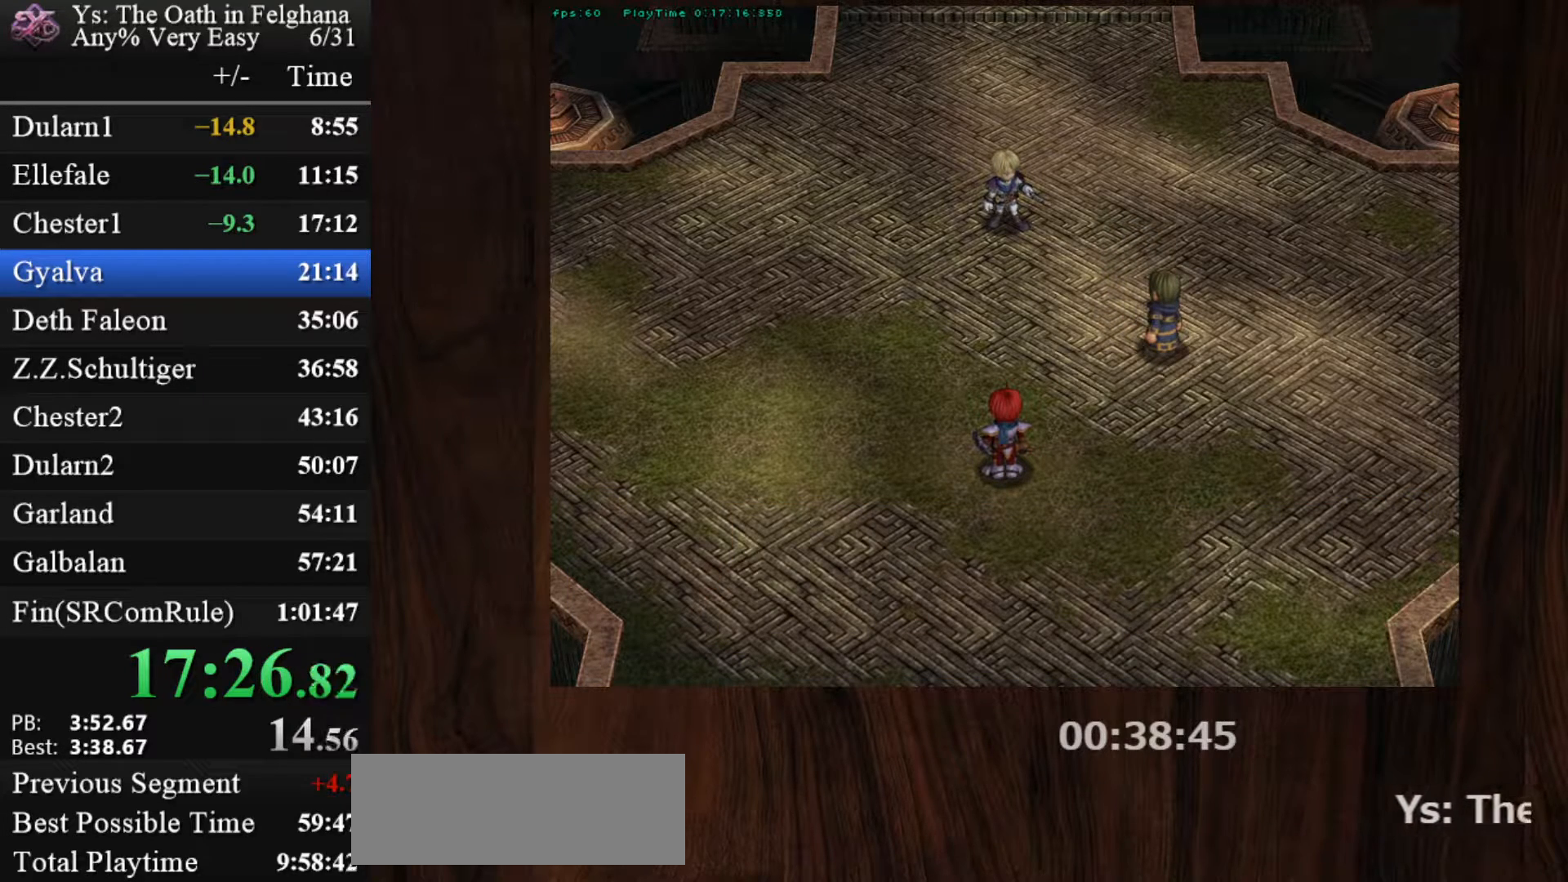
{"keys": ["z"], "mouse": [], "events": [[67, "z", "down"], [217, "z", "up"], [350, "z", "down"]]}
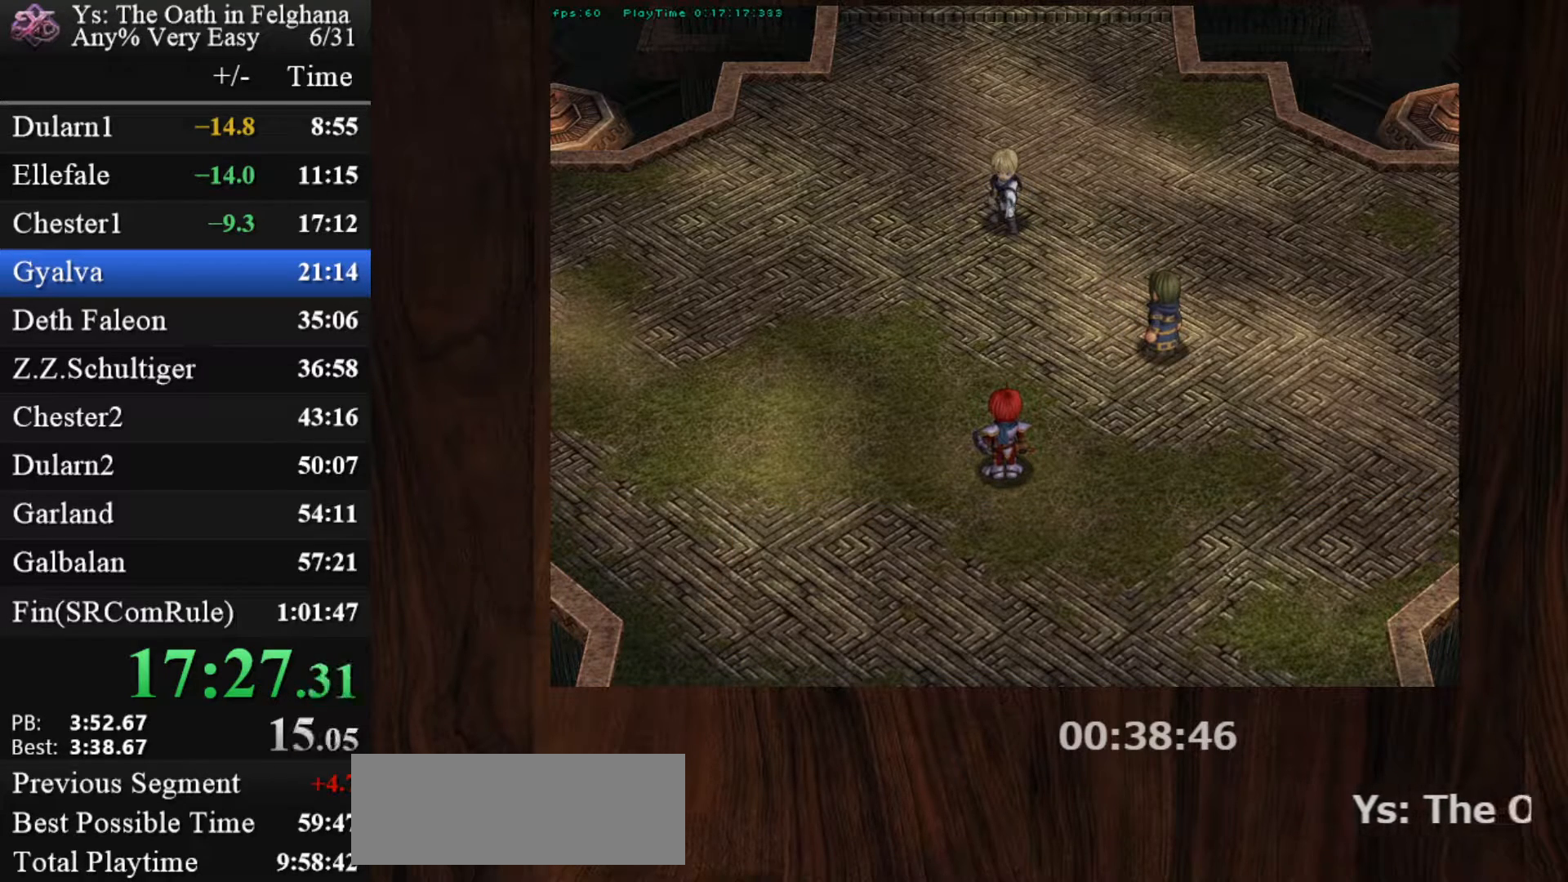
{"keys": ["z"], "mouse": [], "events": [[33, "z", "up"], [183, "z", "down"], [317, "z", "up"], [500, "z", "down"]]}
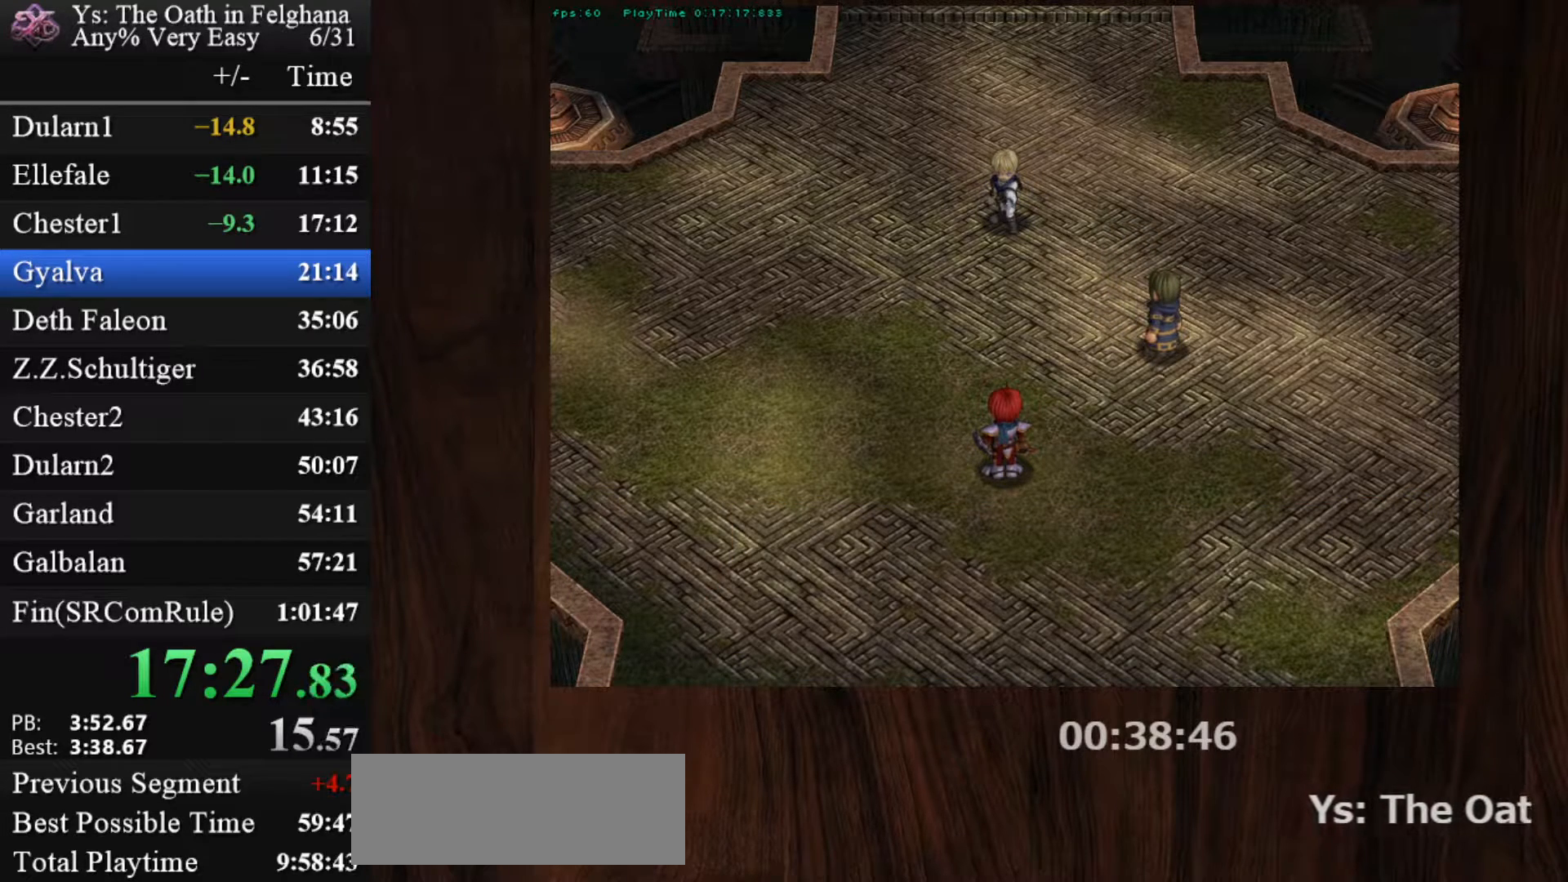
{"keys": [], "mouse": [], "events": [[150, "z", "up"], [333, "z", "down"], [467, "z", "up"]]}
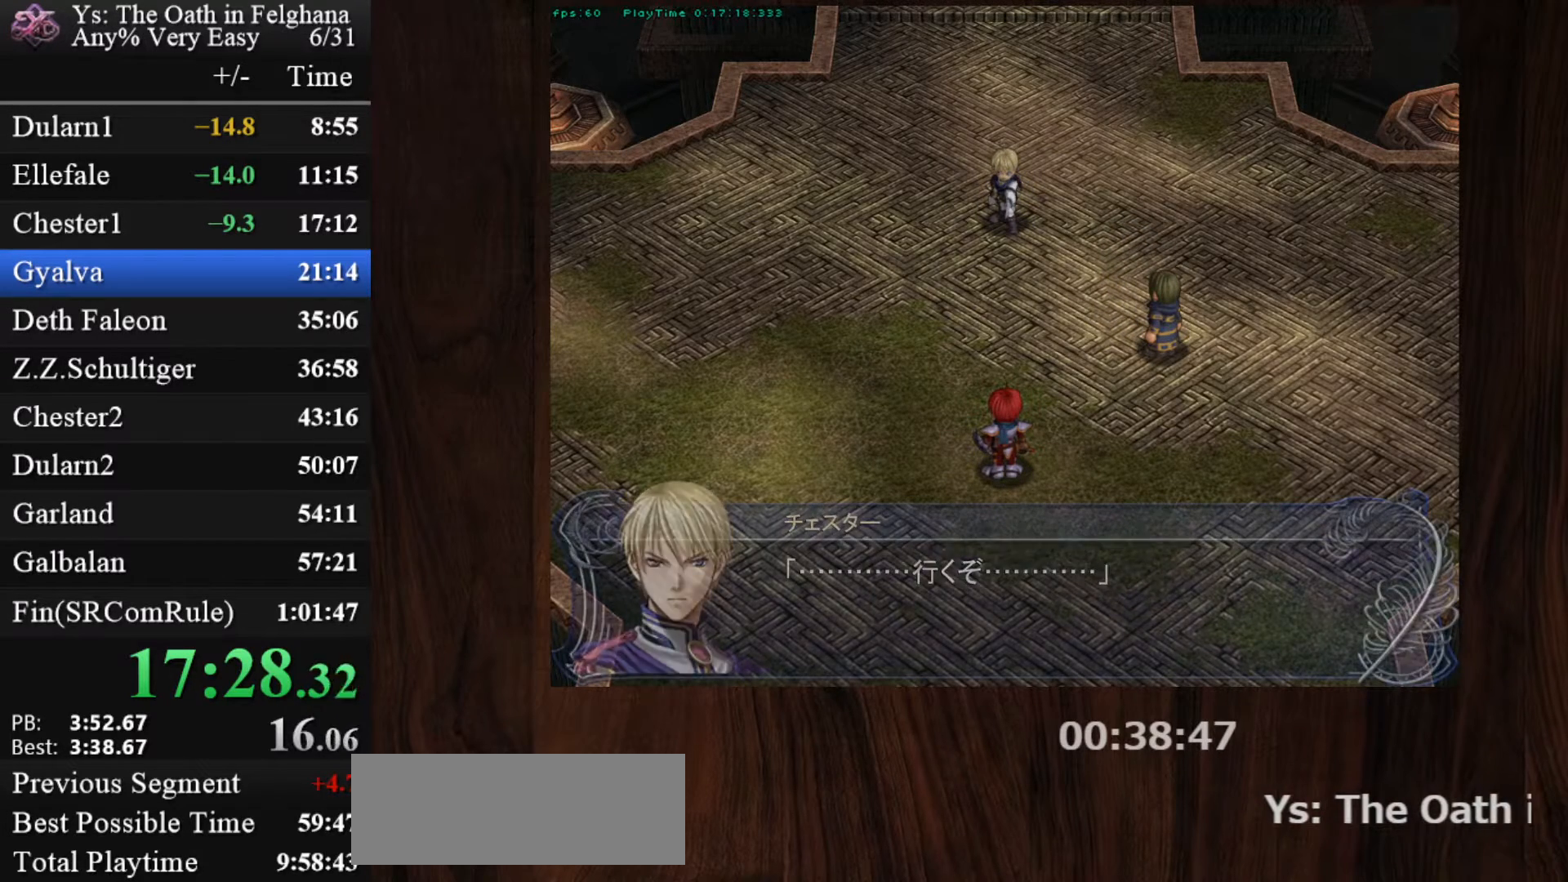
{"keys": ["z"], "mouse": [], "events": [[167, "z", "down"], [300, "z", "up"], [450, "z", "down"]]}
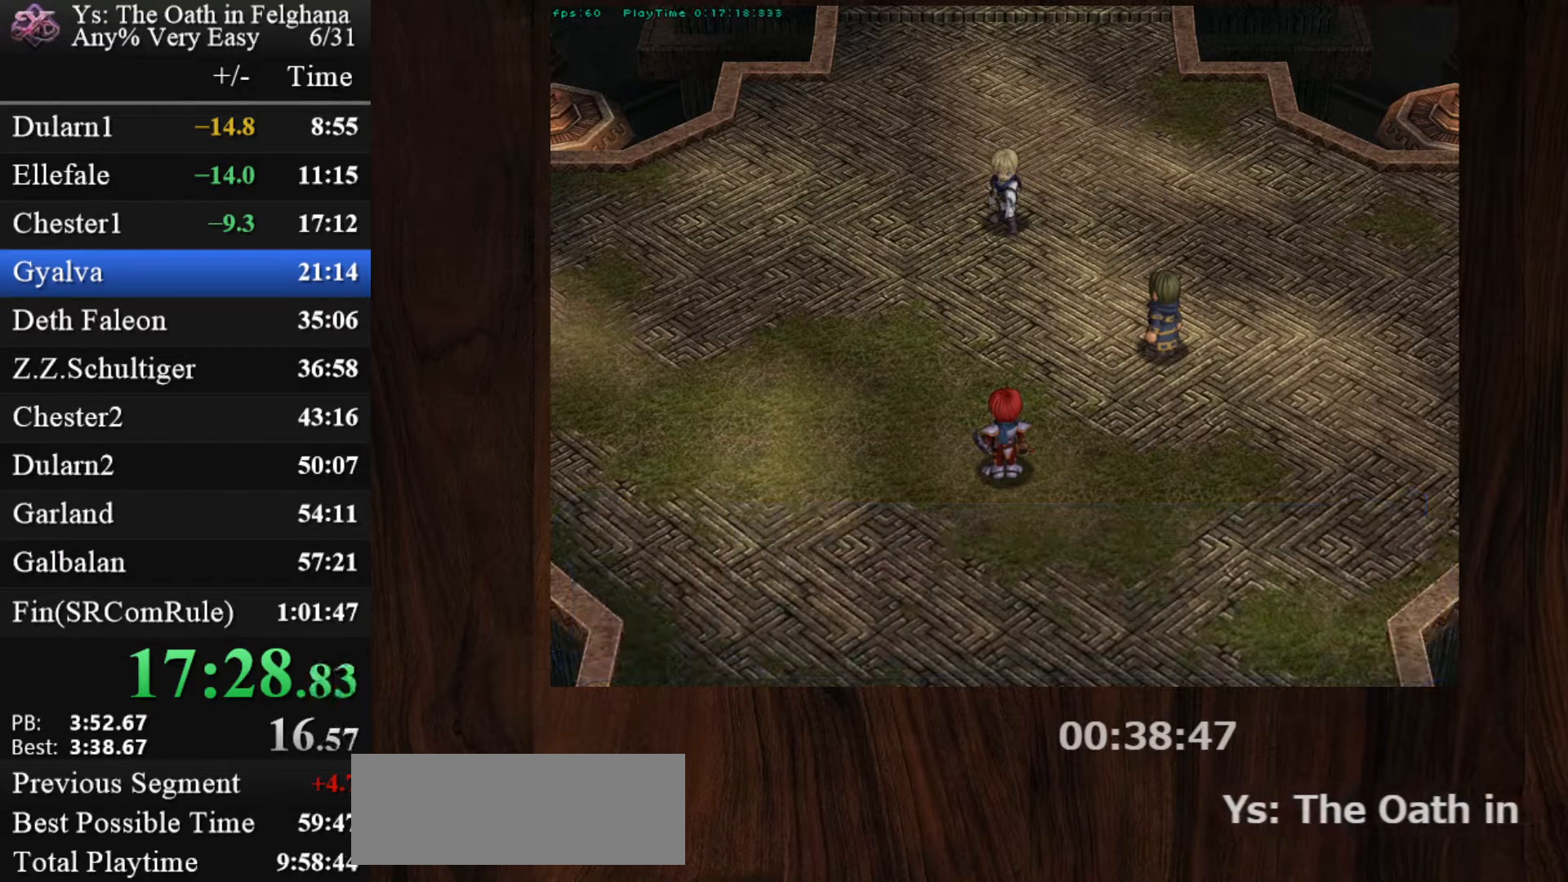
{"keys": [], "mouse": [], "events": [[133, "z", "up"], [267, "z", "down"], [450, "z", "up"]]}
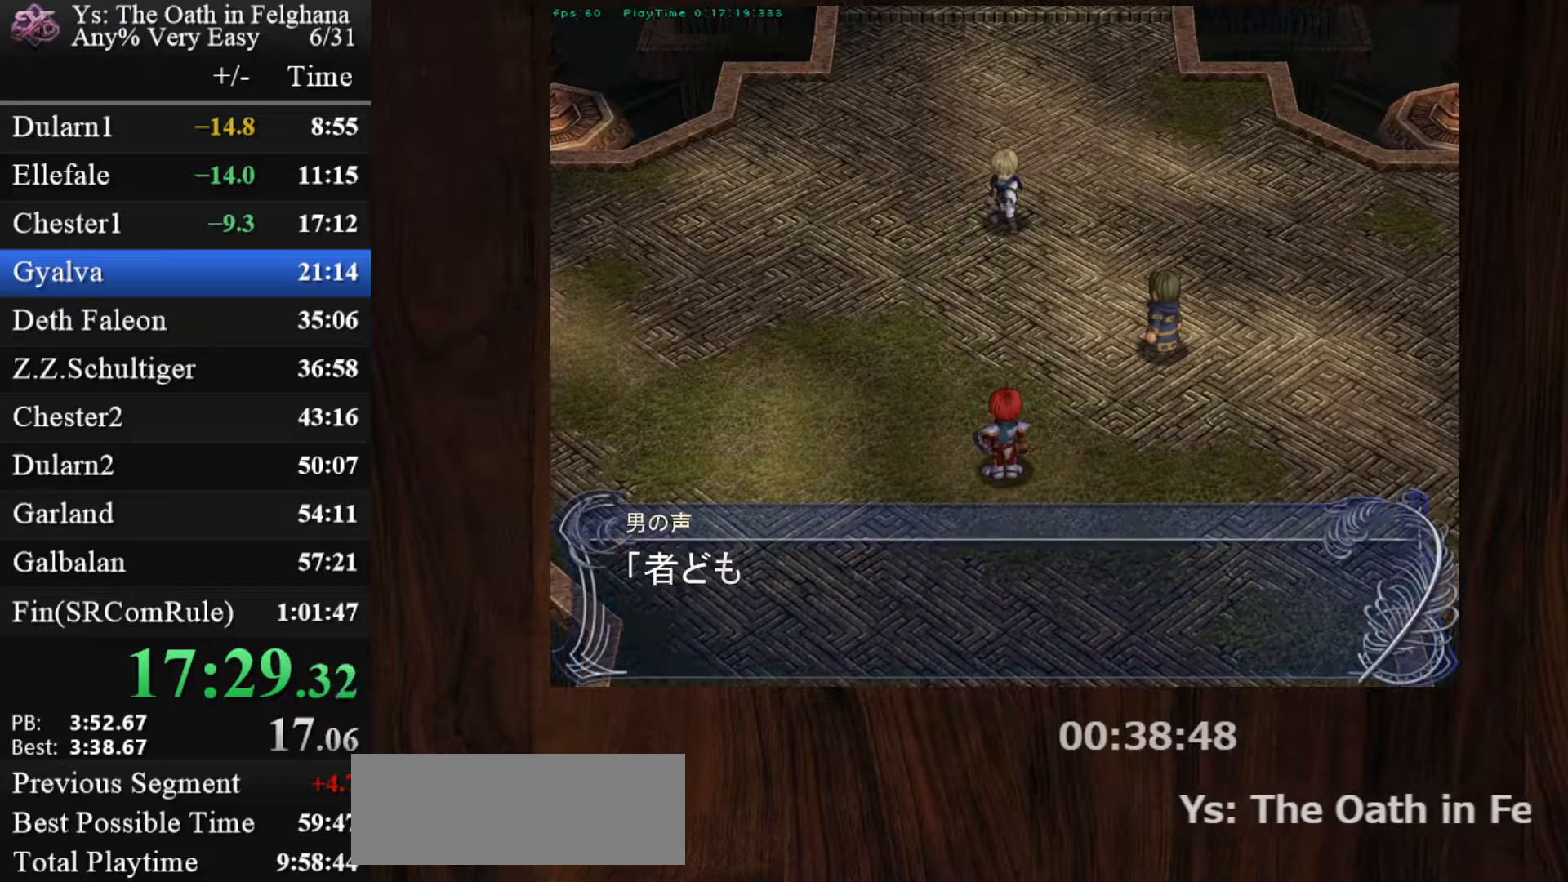
{"keys": ["z"], "mouse": [], "events": [[100, "z", "down"], [283, "z", "up"], [433, "z", "down"]]}
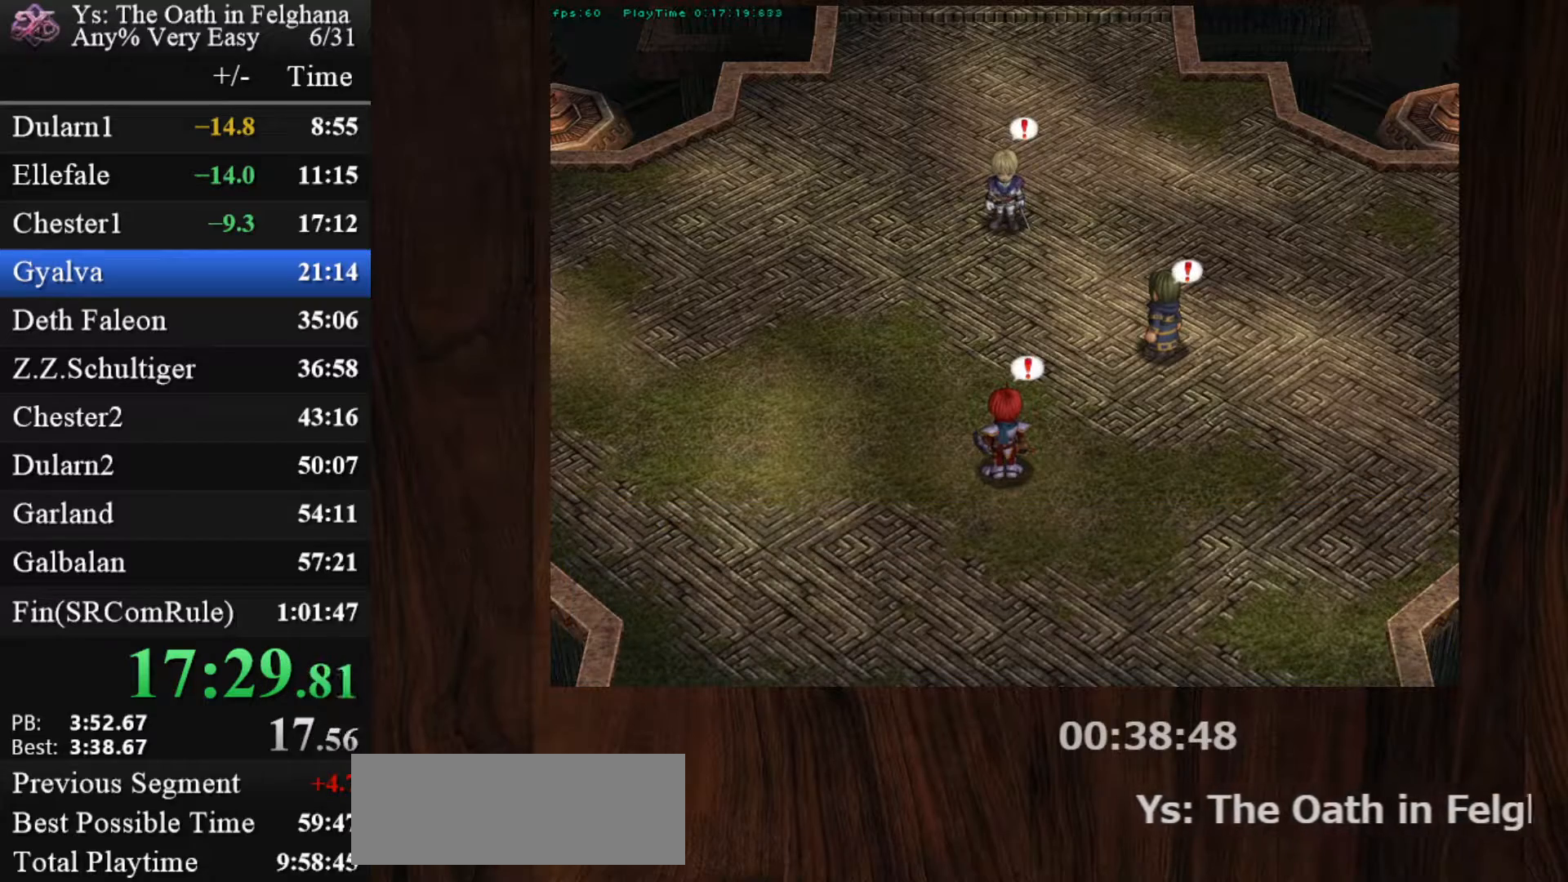
{"keys": [], "mouse": [], "events": [[117, "z", "up"], [250, "z", "down"], [433, "z", "up"]]}
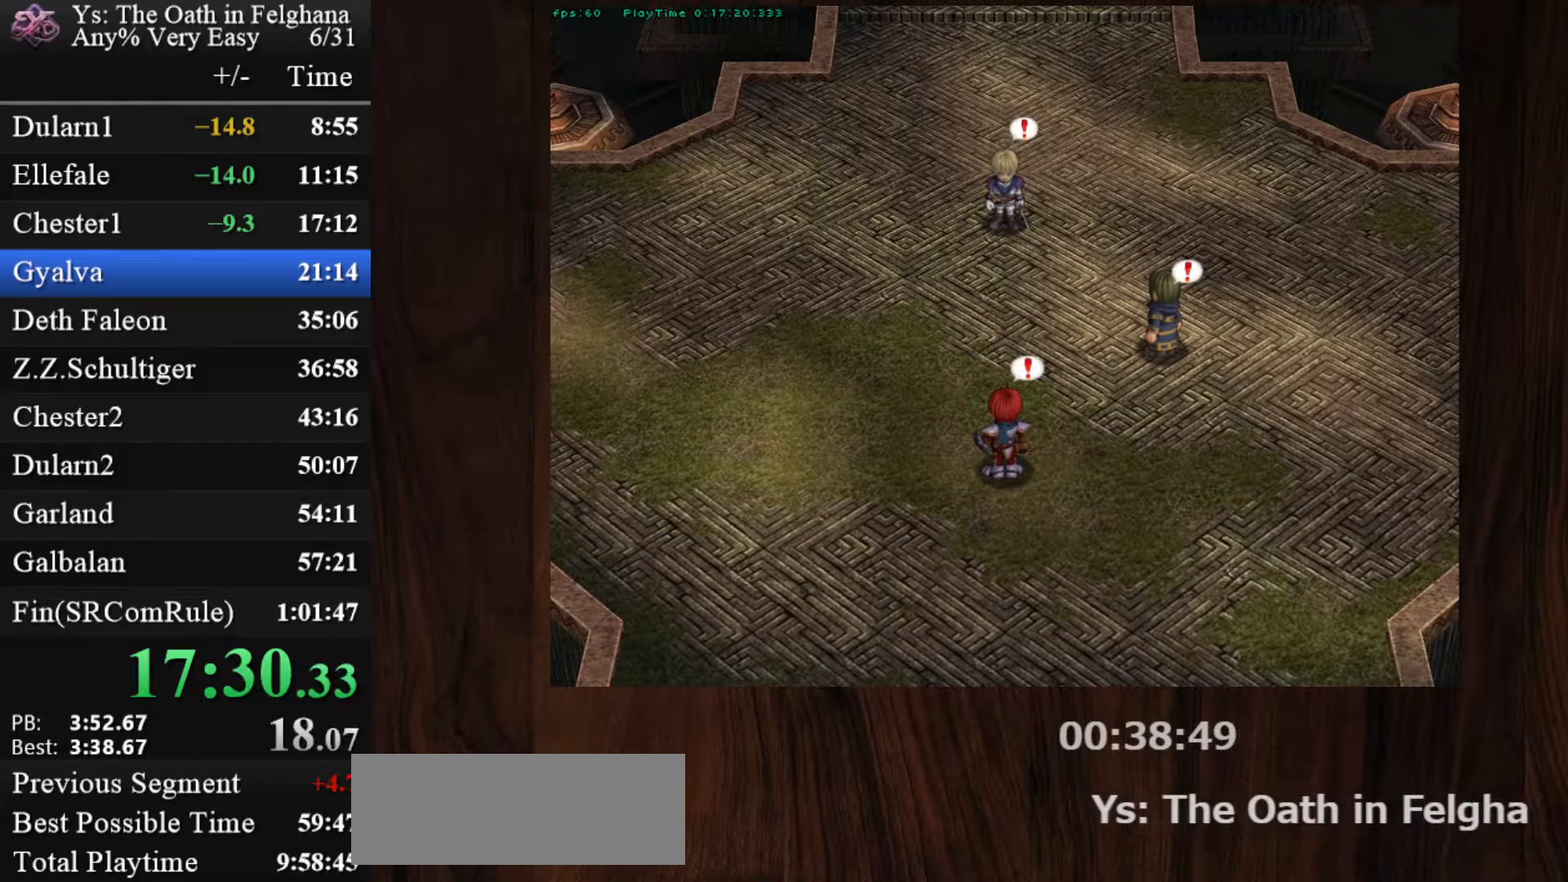
{"keys": ["z"], "mouse": [], "events": [[83, "z", "down"], [217, "z", "up"], [400, "z", "down"]]}
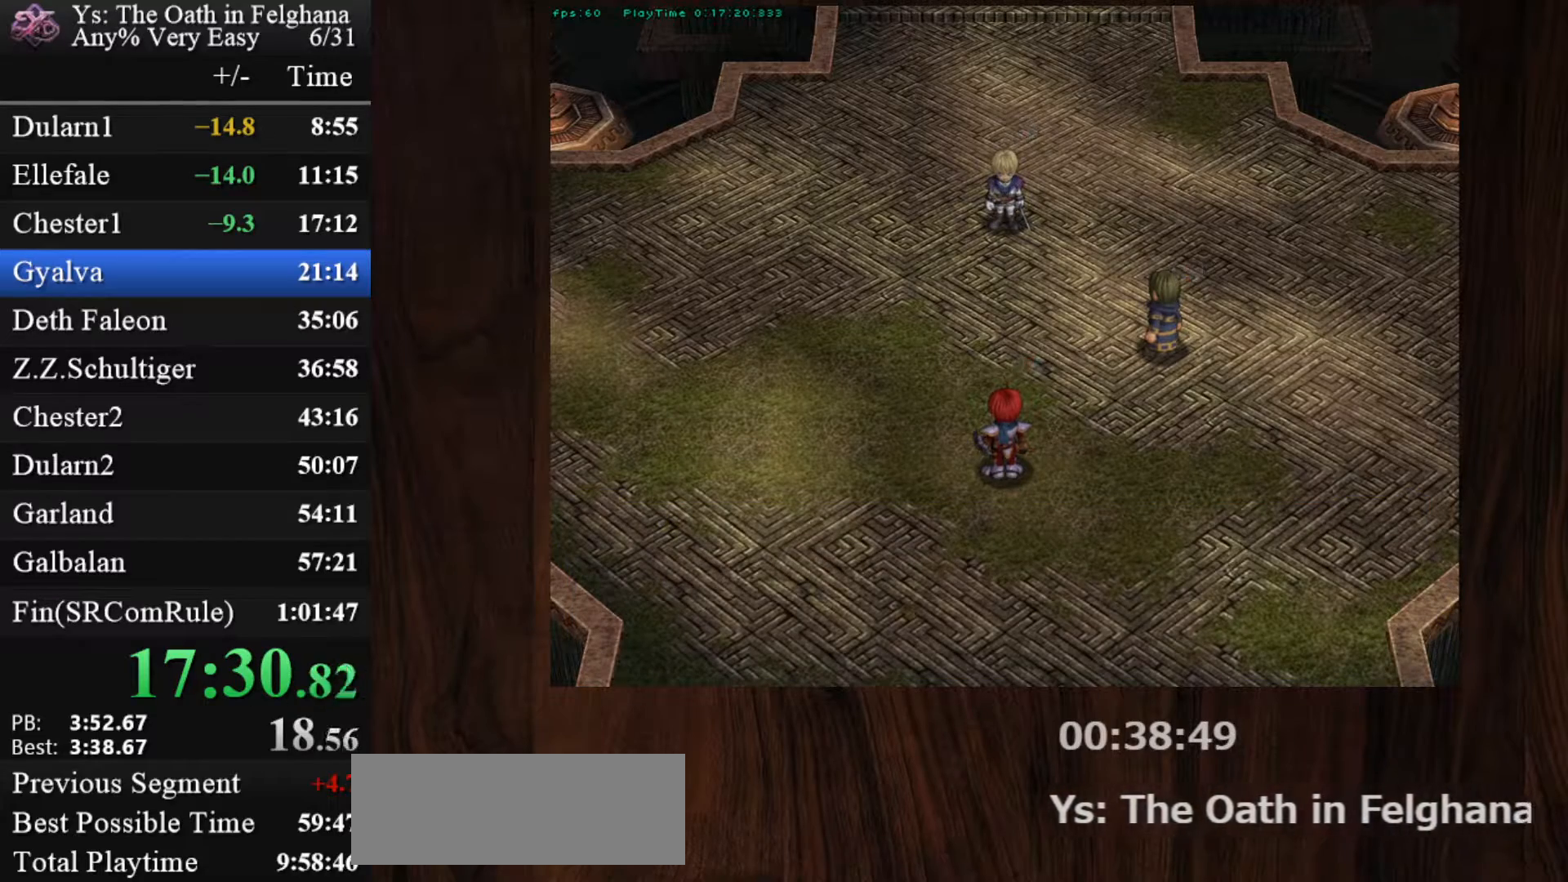
{"keys": [], "mouse": [], "events": [[100, "z", "up"], [233, "z", "down"], [383, "z", "up"]]}
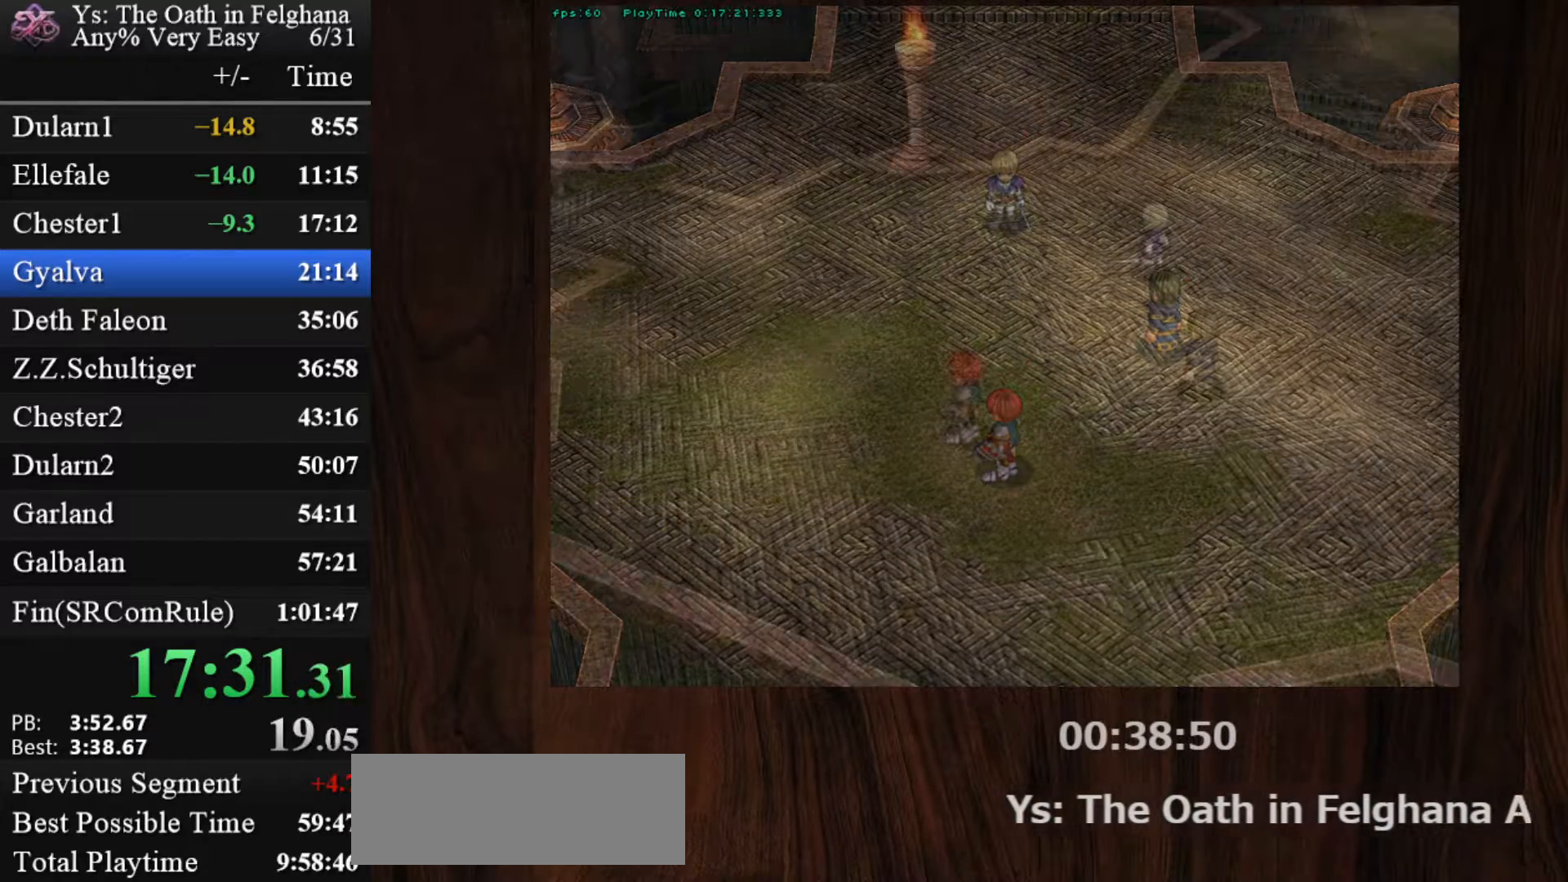
{"keys": ["z"], "mouse": [], "events": [[67, "z", "down"], [200, "z", "up"], [350, "z", "down"]]}
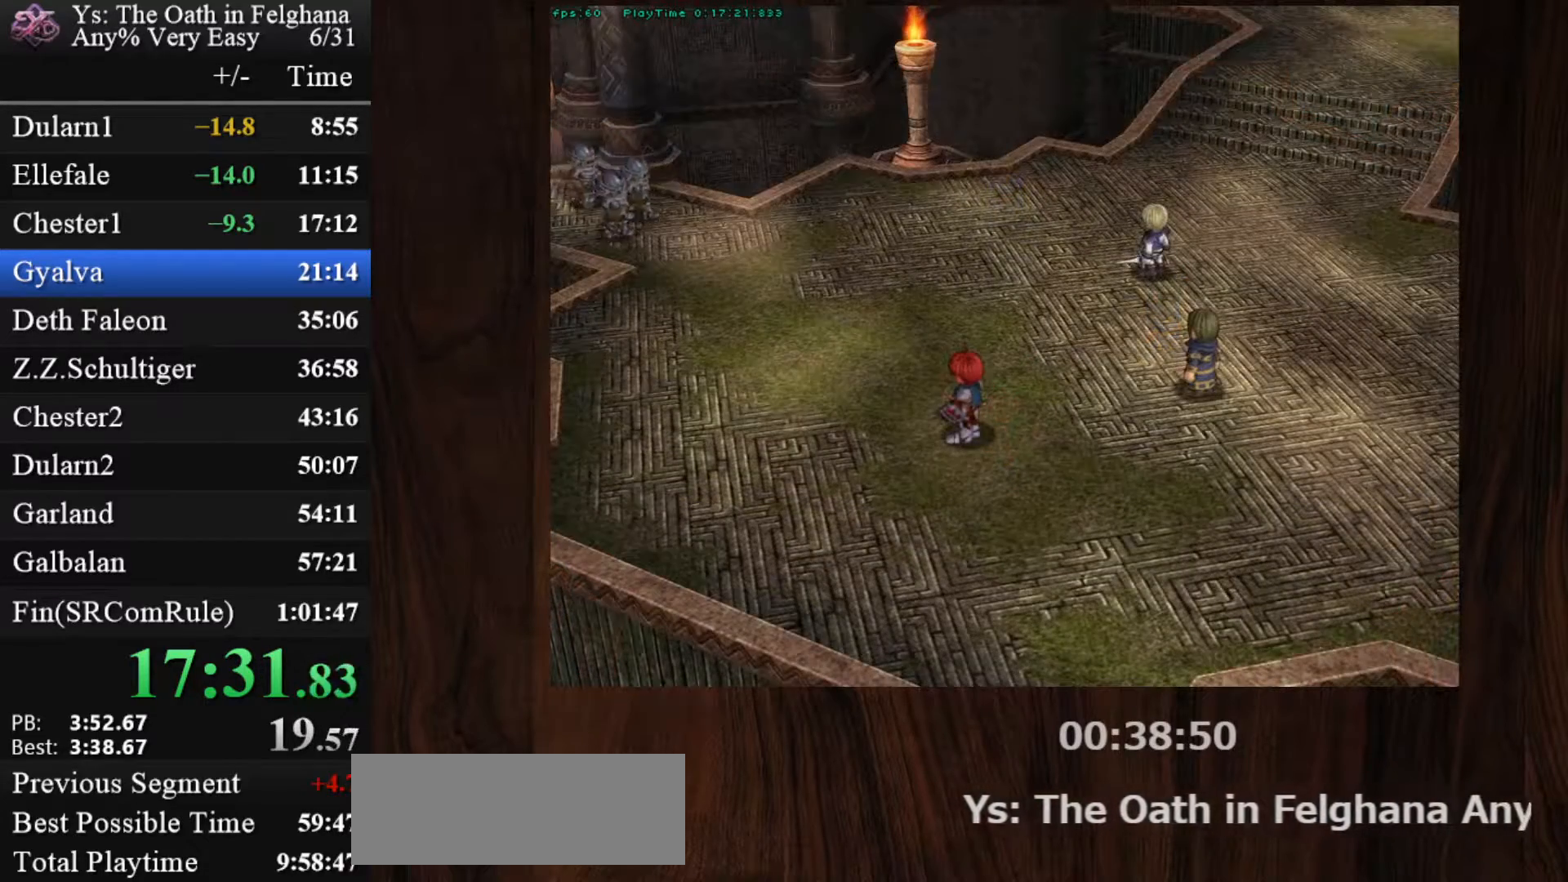
{"keys": [], "mouse": [], "events": [[33, "z", "up"], [183, "z", "down"], [367, "z", "up"]]}
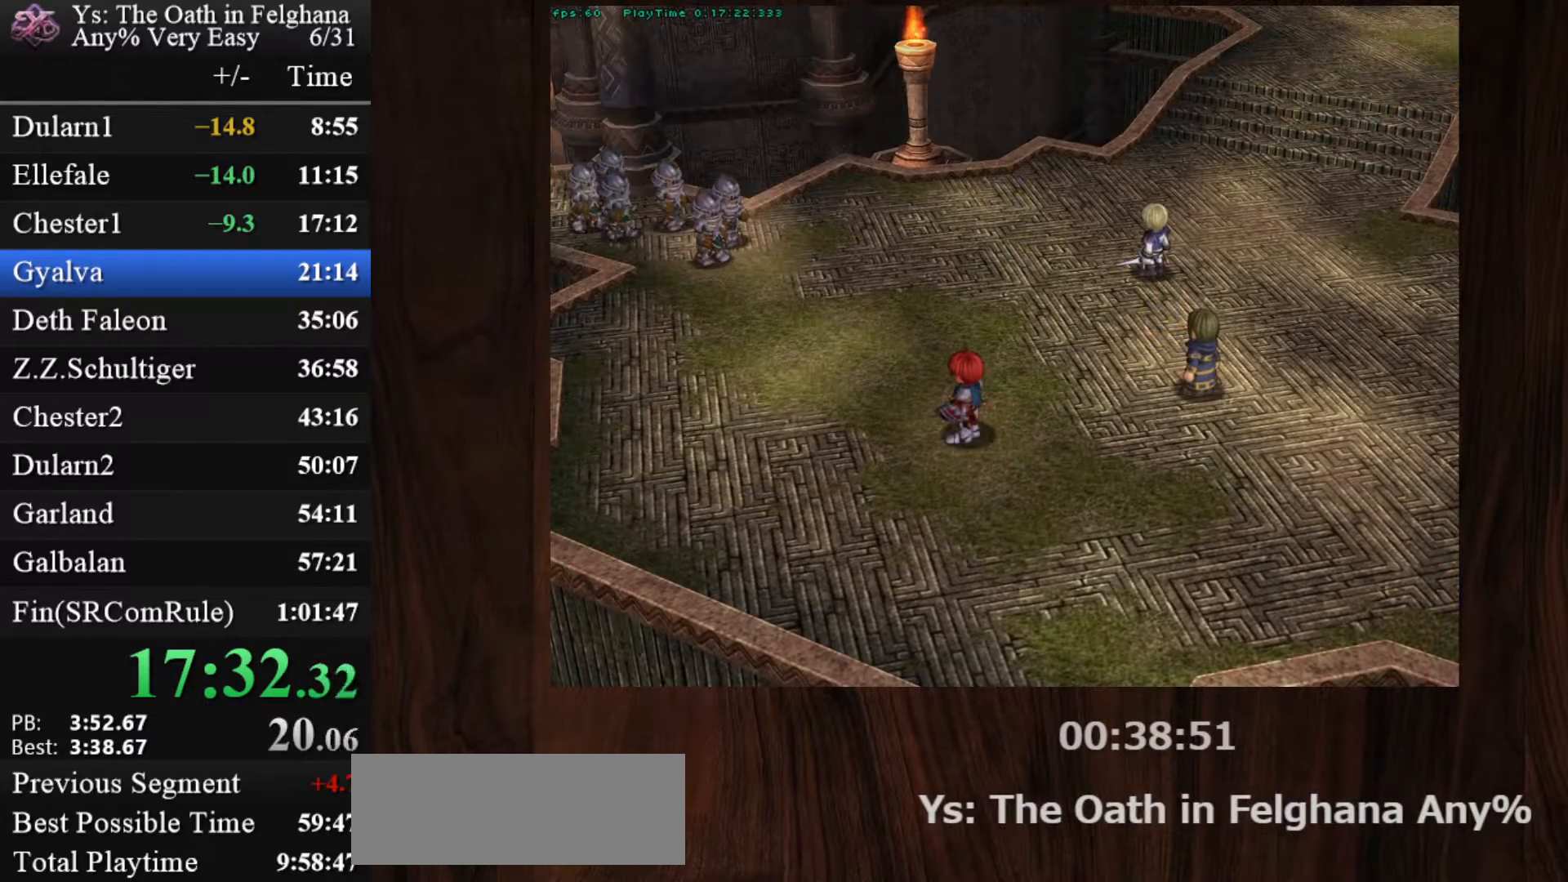
{"keys": ["z"], "mouse": [], "events": [[17, "z", "down"], [200, "z", "up"], [350, "z", "down"]]}
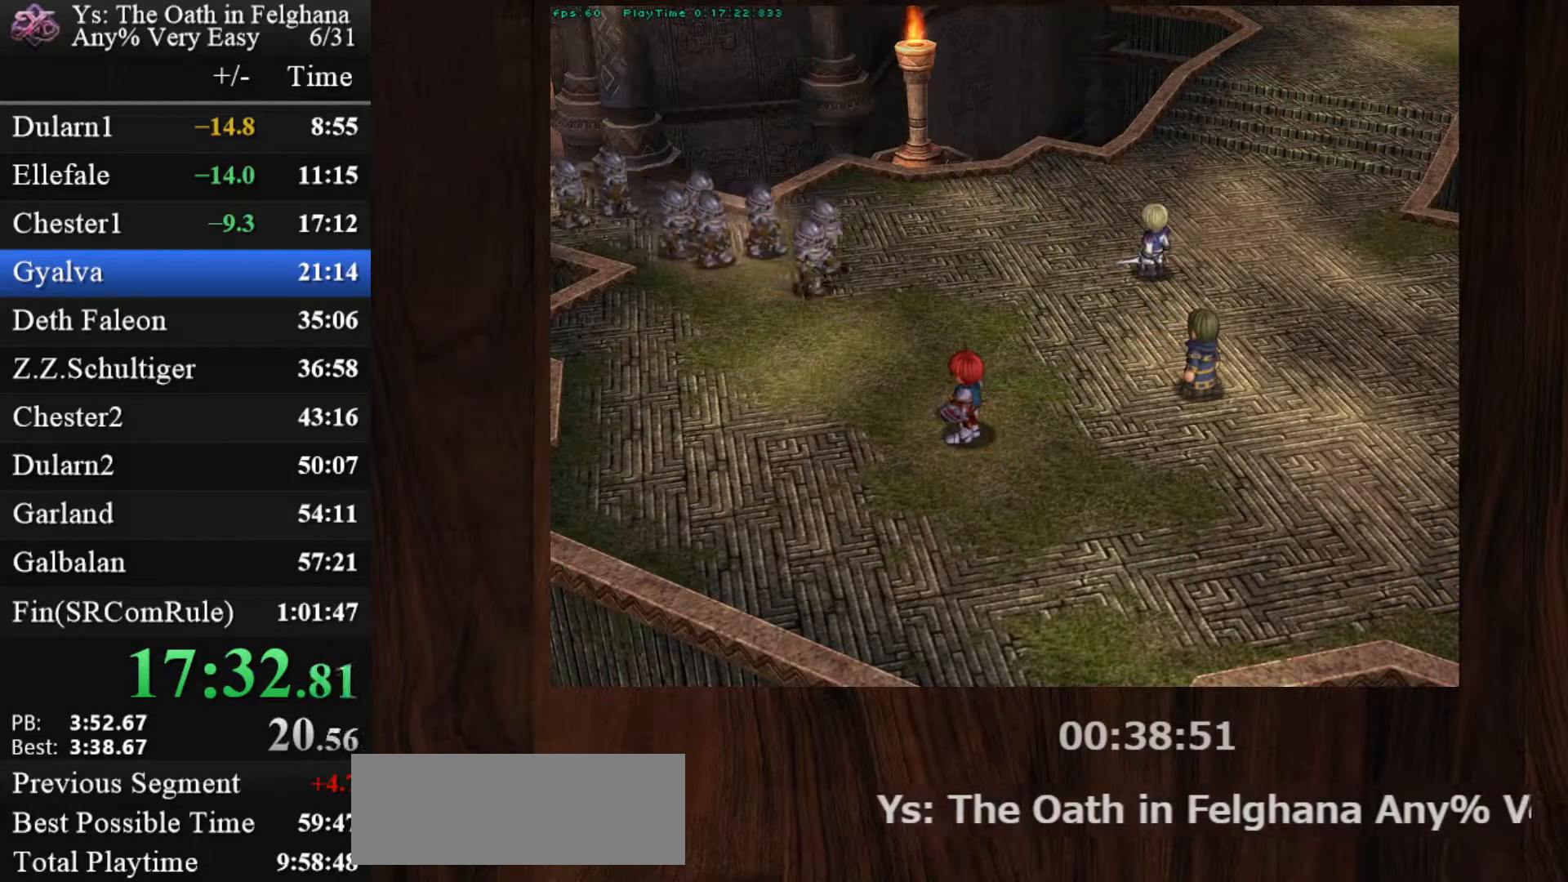
{"keys": ["z"], "mouse": [], "events": [[33, "z", "up"], [167, "z", "down"], [367, "z", "up"], [500, "z", "down"]]}
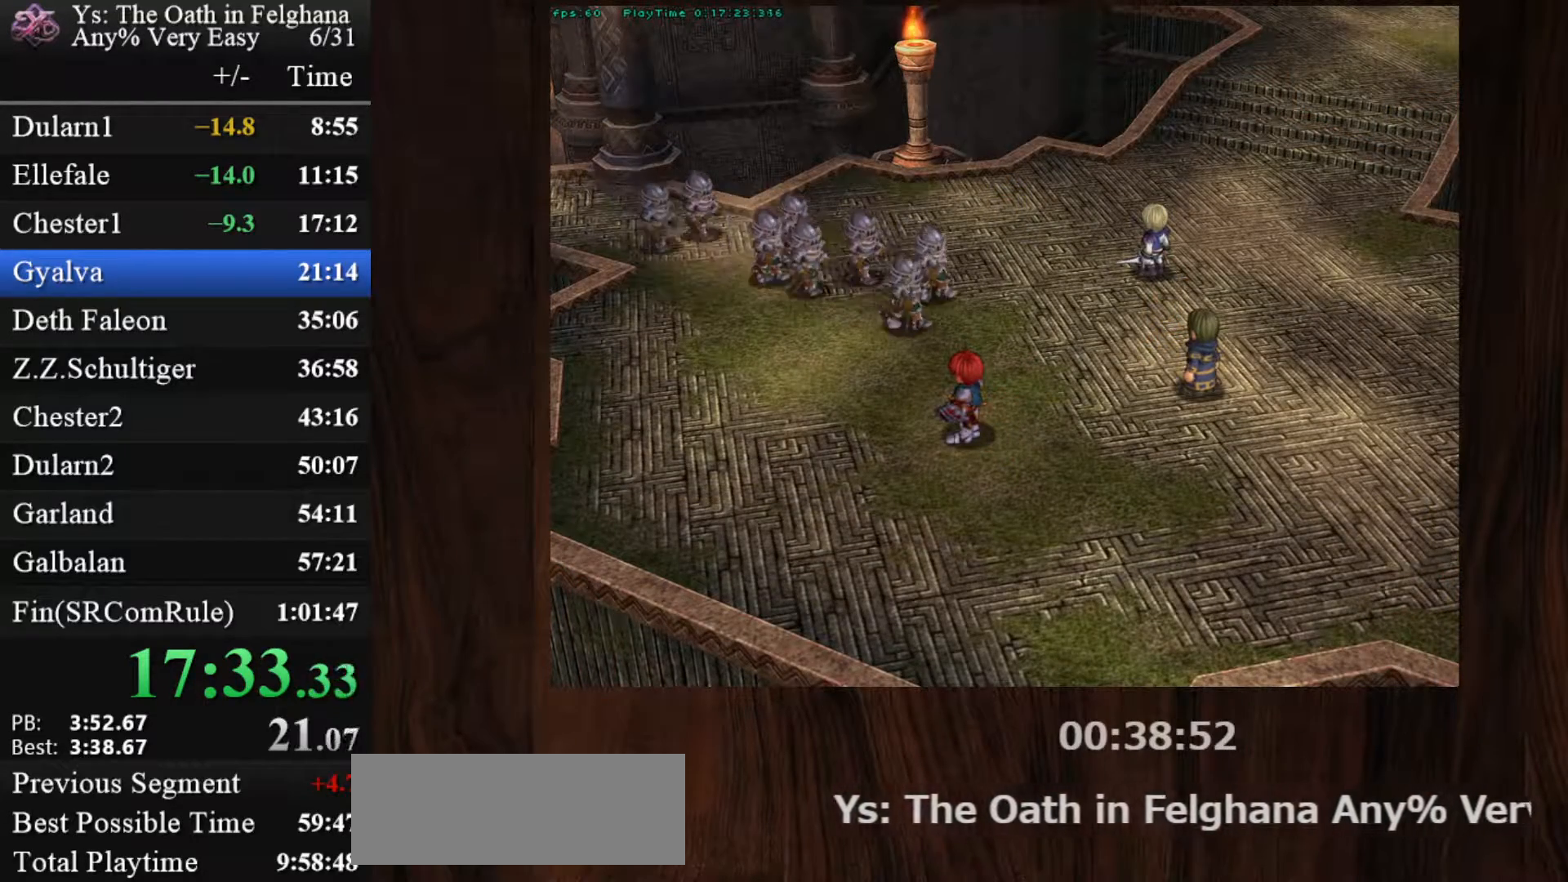
{"keys": [], "mouse": [], "events": [[183, "z", "up"], [333, "z", "down"], [450, "z", "up"]]}
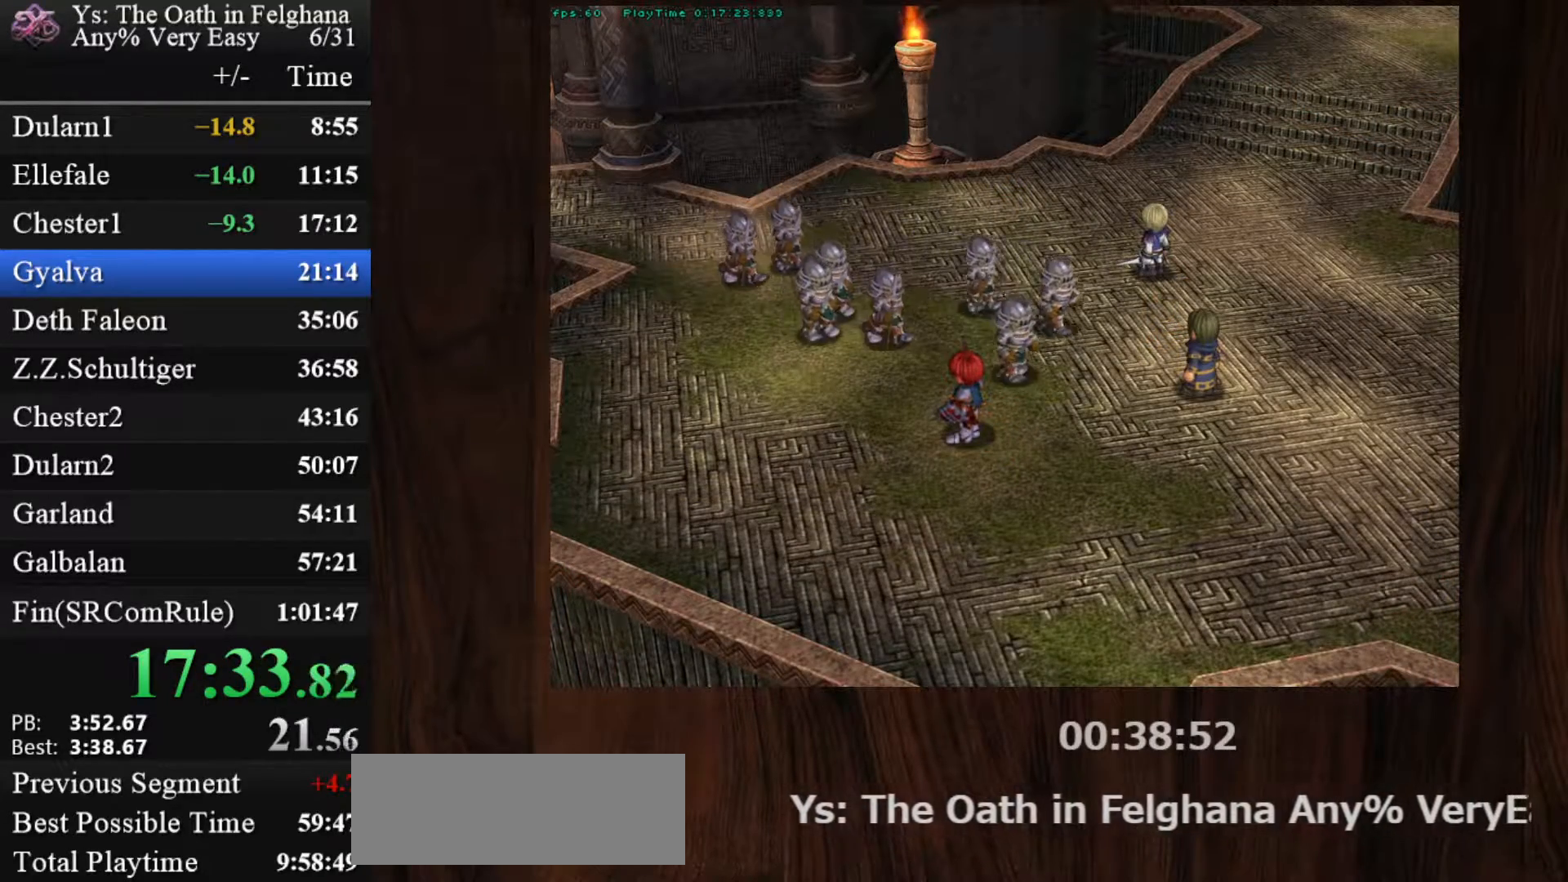
{"keys": ["z"], "mouse": [], "events": [[150, "z", "down"], [300, "z", "up"], [483, "z", "down"]]}
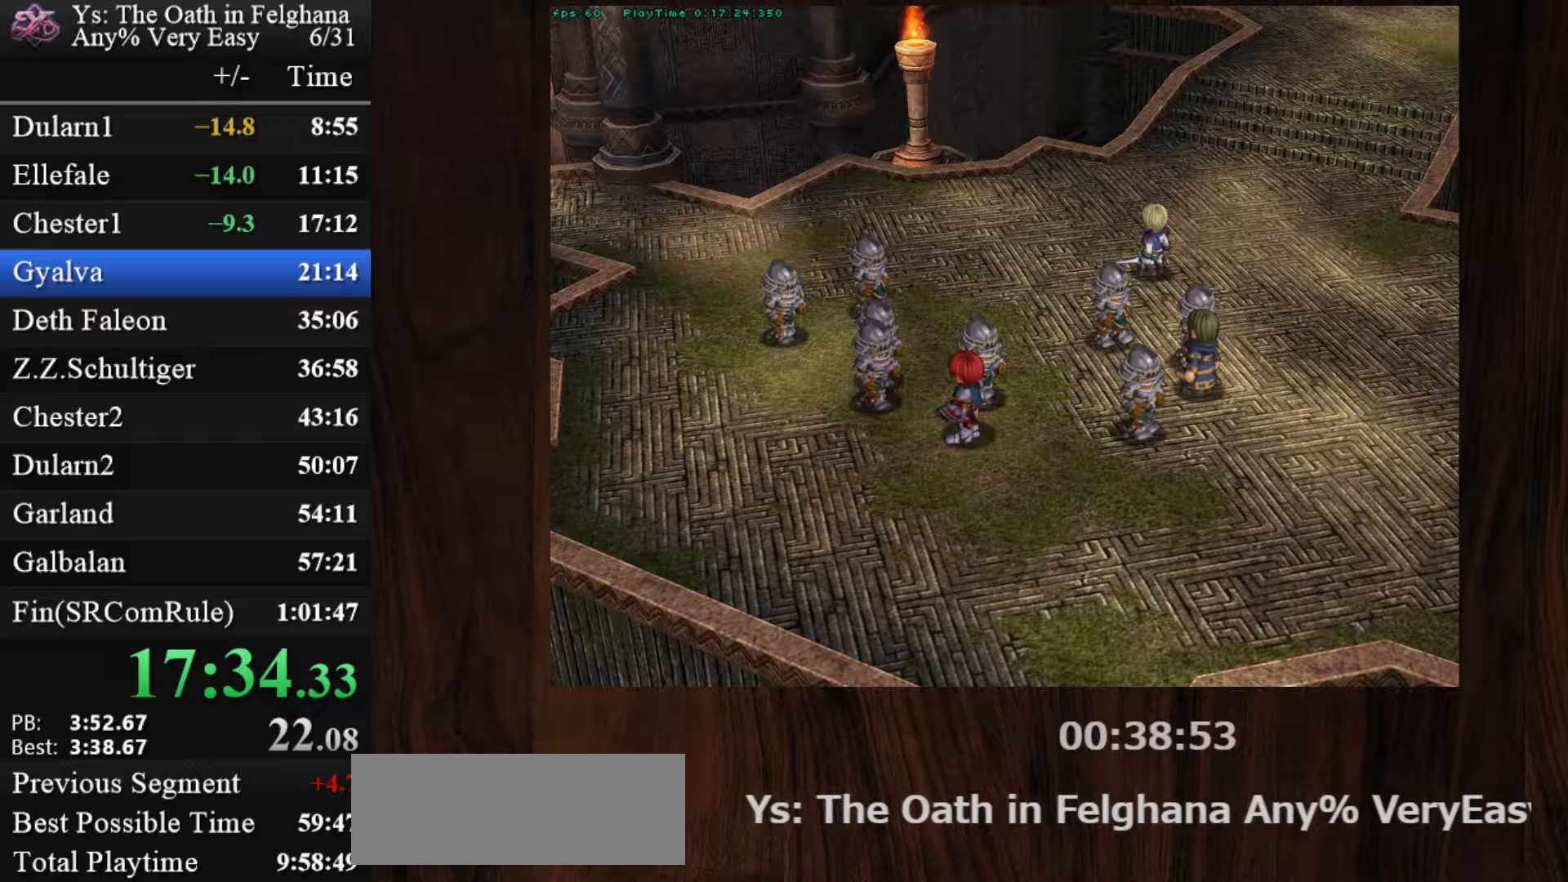
{"keys": [], "mouse": [], "events": [[117, "z", "up"], [317, "z", "down"], [450, "z", "up"]]}
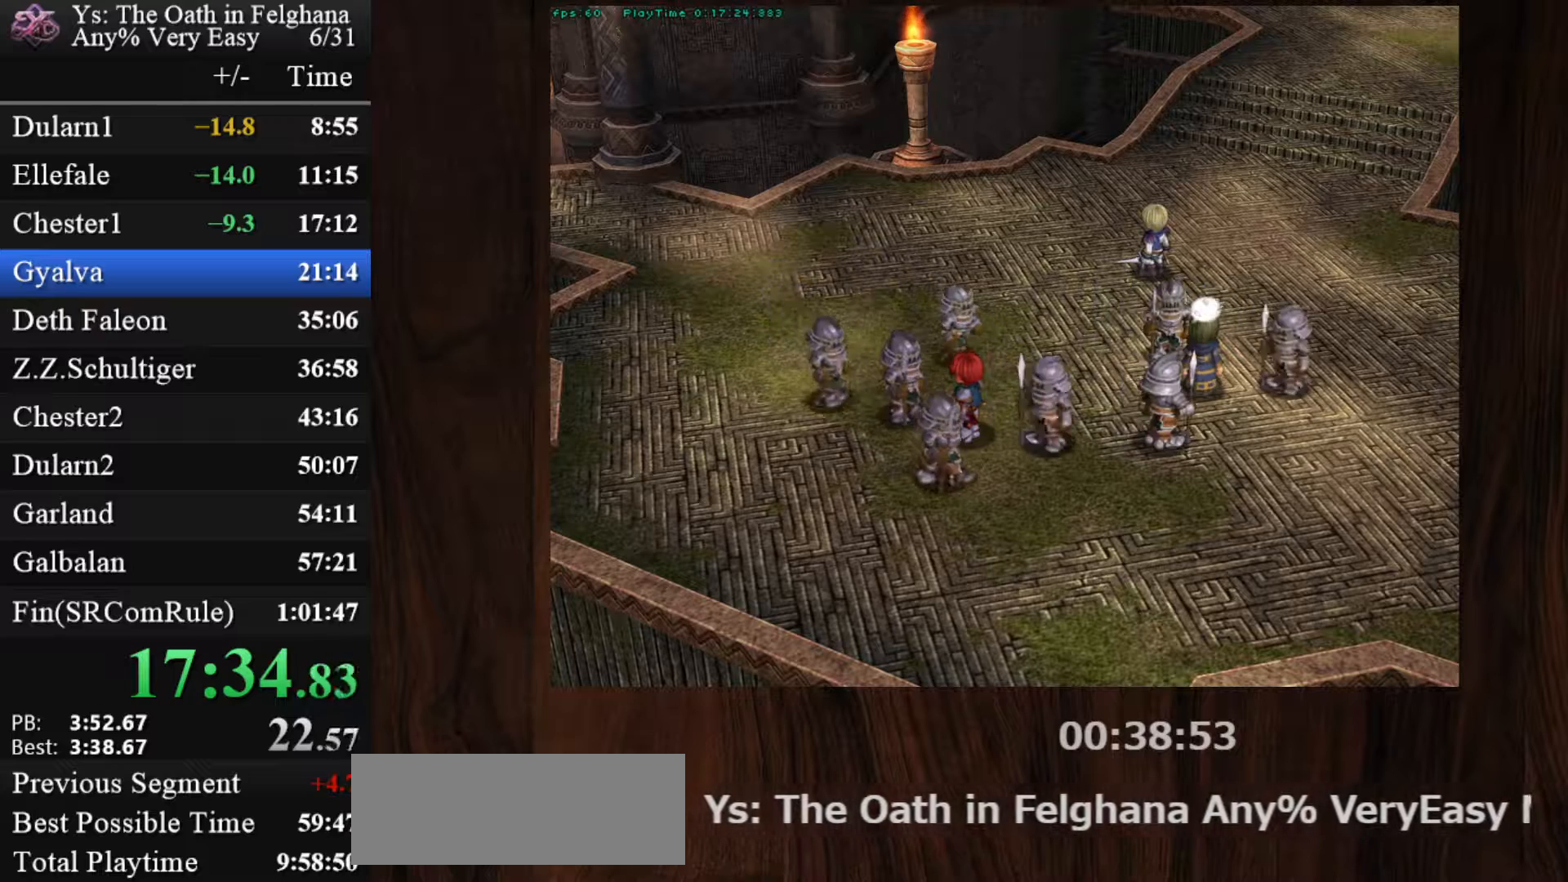
{"keys": ["z"], "mouse": [], "events": [[100, "z", "down"], [283, "z", "up"], [417, "z", "down"]]}
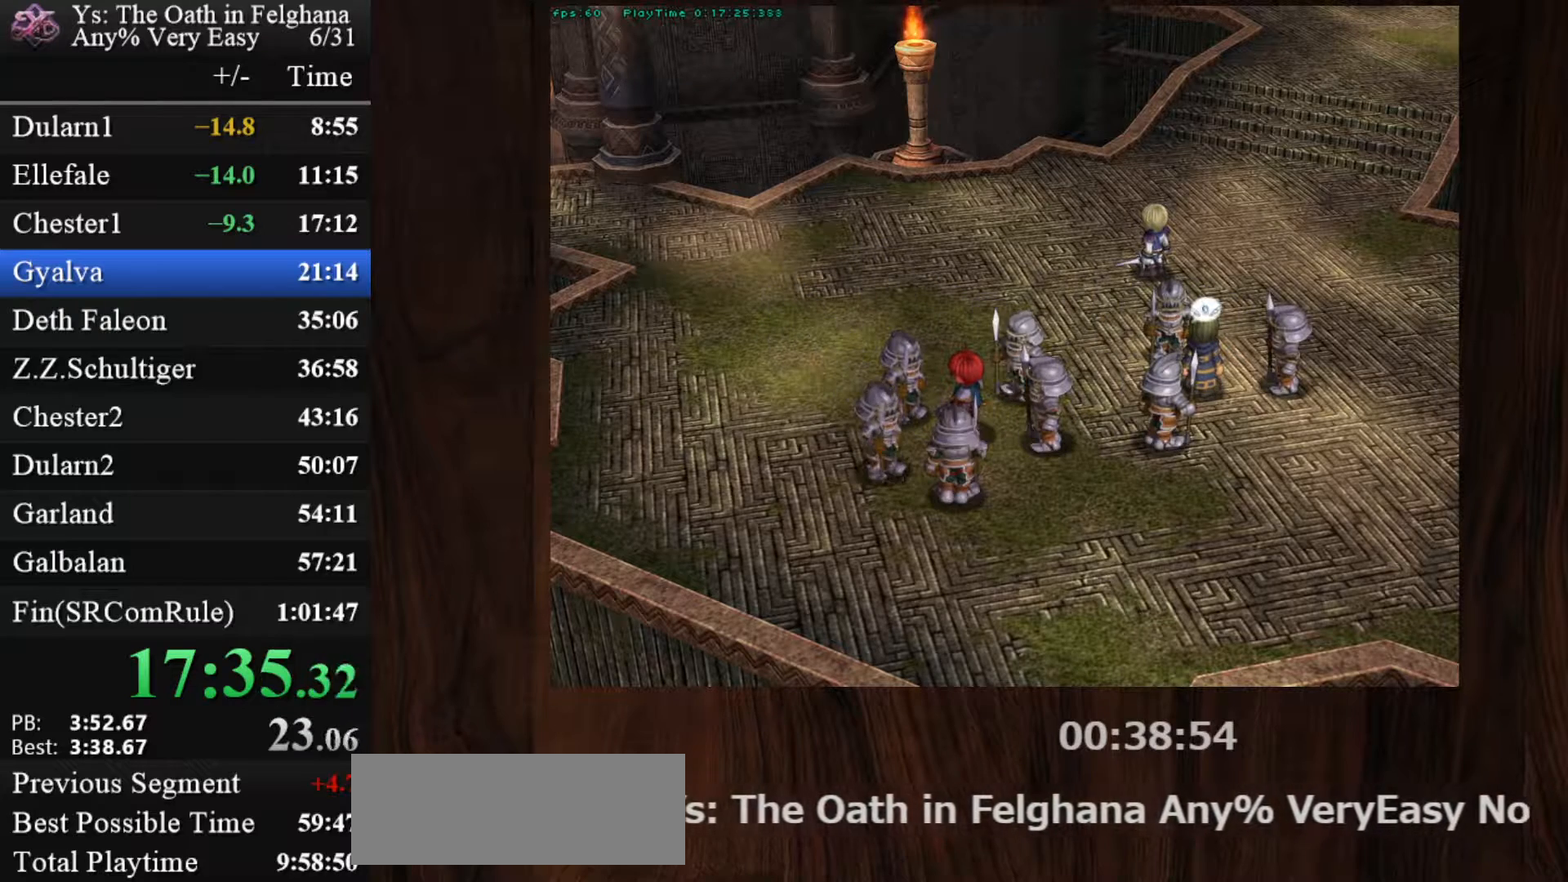
{"keys": [], "mouse": [], "events": [[67, "z", "up"], [250, "z", "down"], [433, "z", "up"]]}
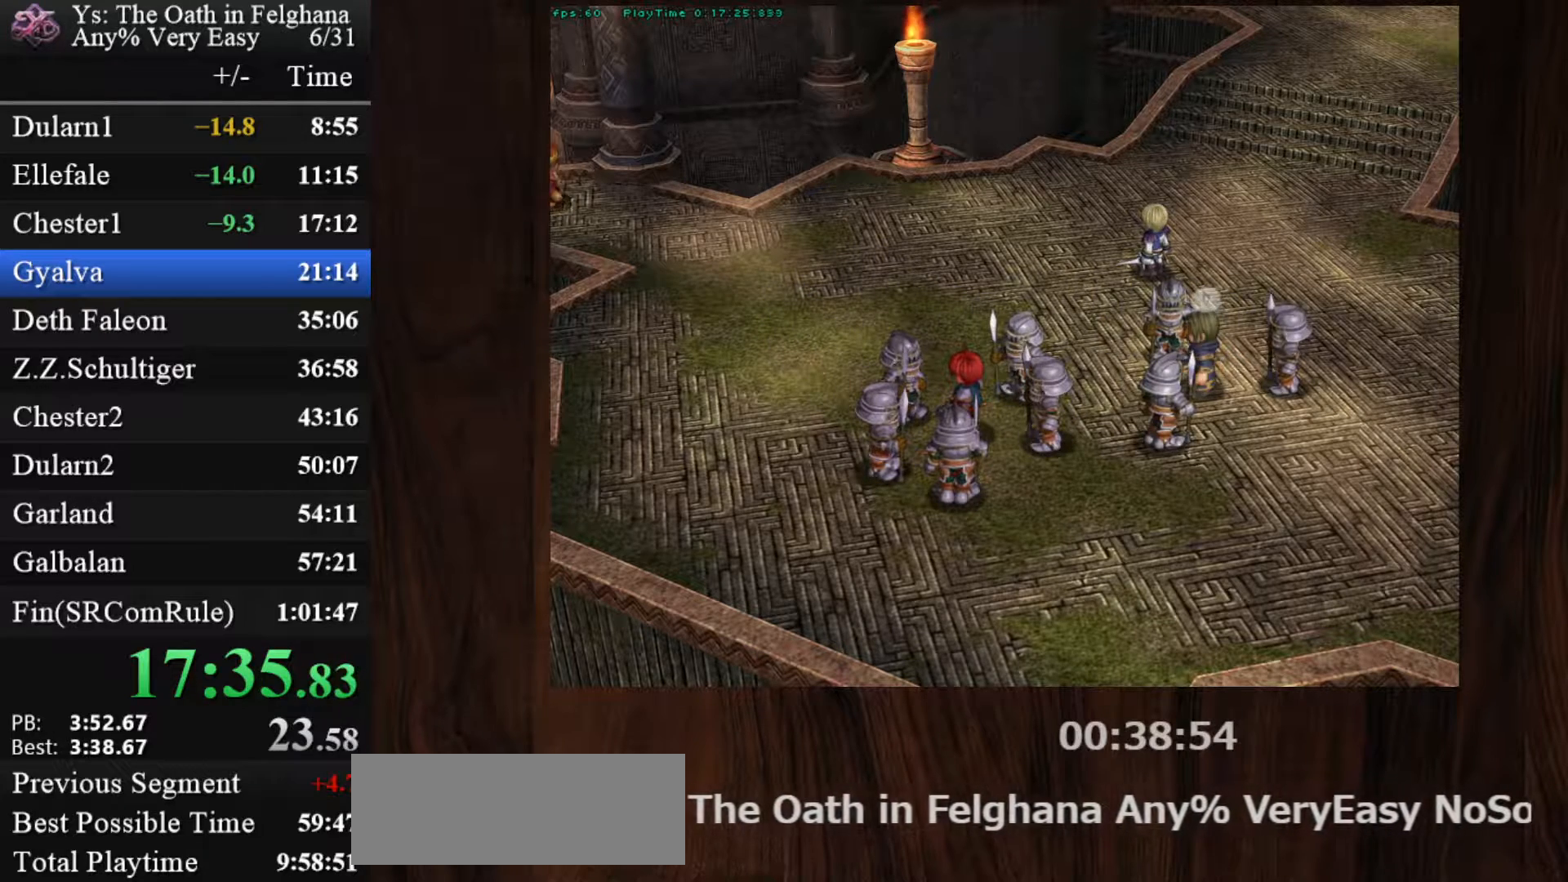
{"keys": ["z"], "mouse": [], "events": [[67, "z", "down"], [217, "z", "up"], [400, "z", "down"]]}
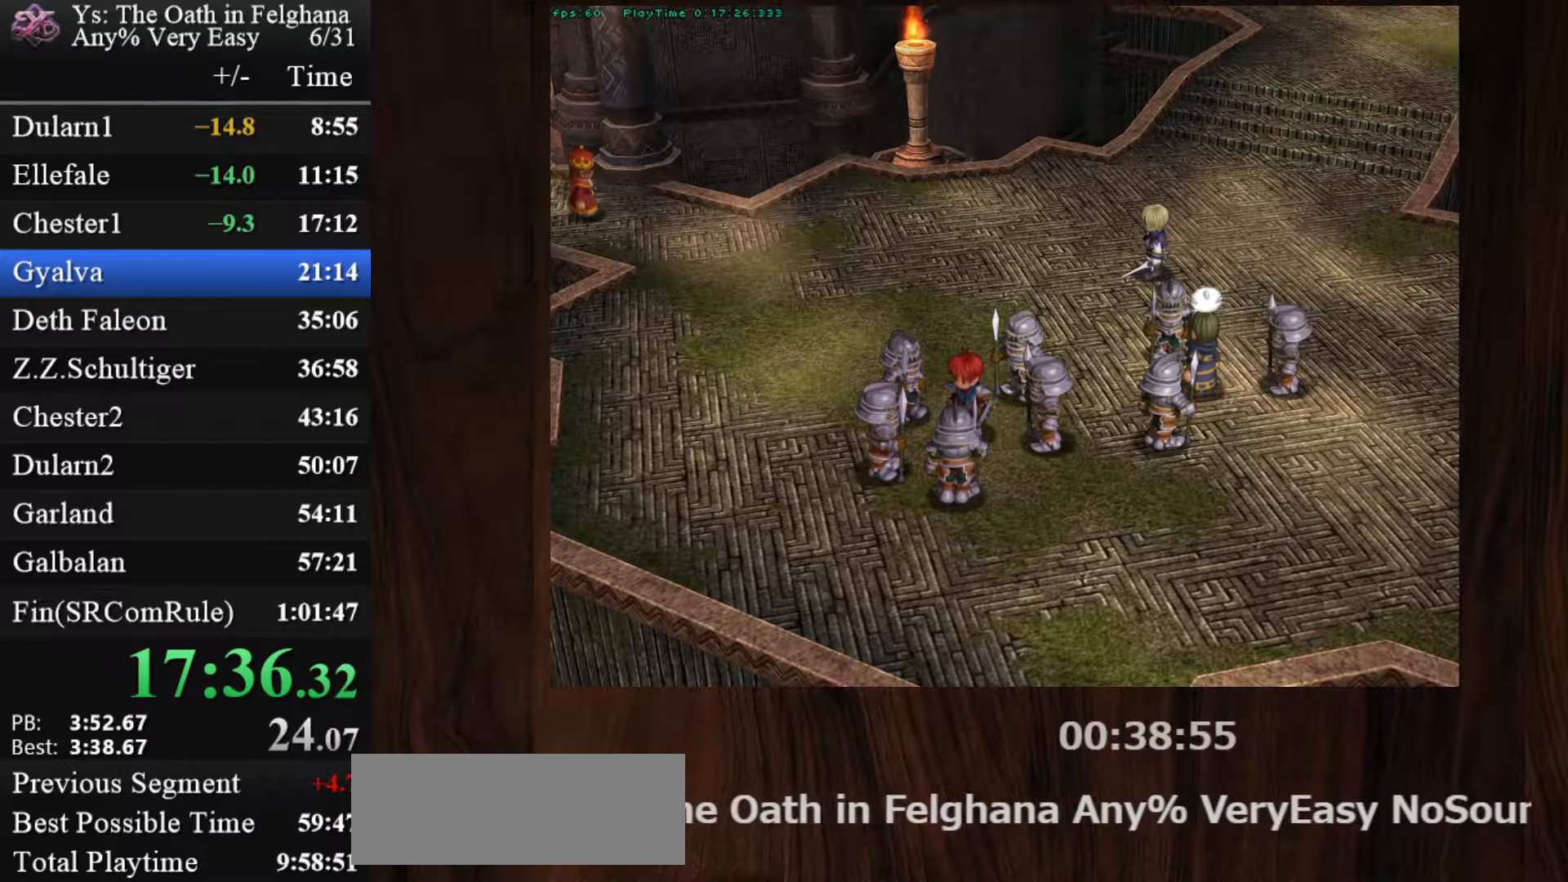
{"keys": ["z"], "mouse": [], "events": [[50, "z", "up"], [183, "z", "down"], [367, "z", "up"], [500, "z", "down"]]}
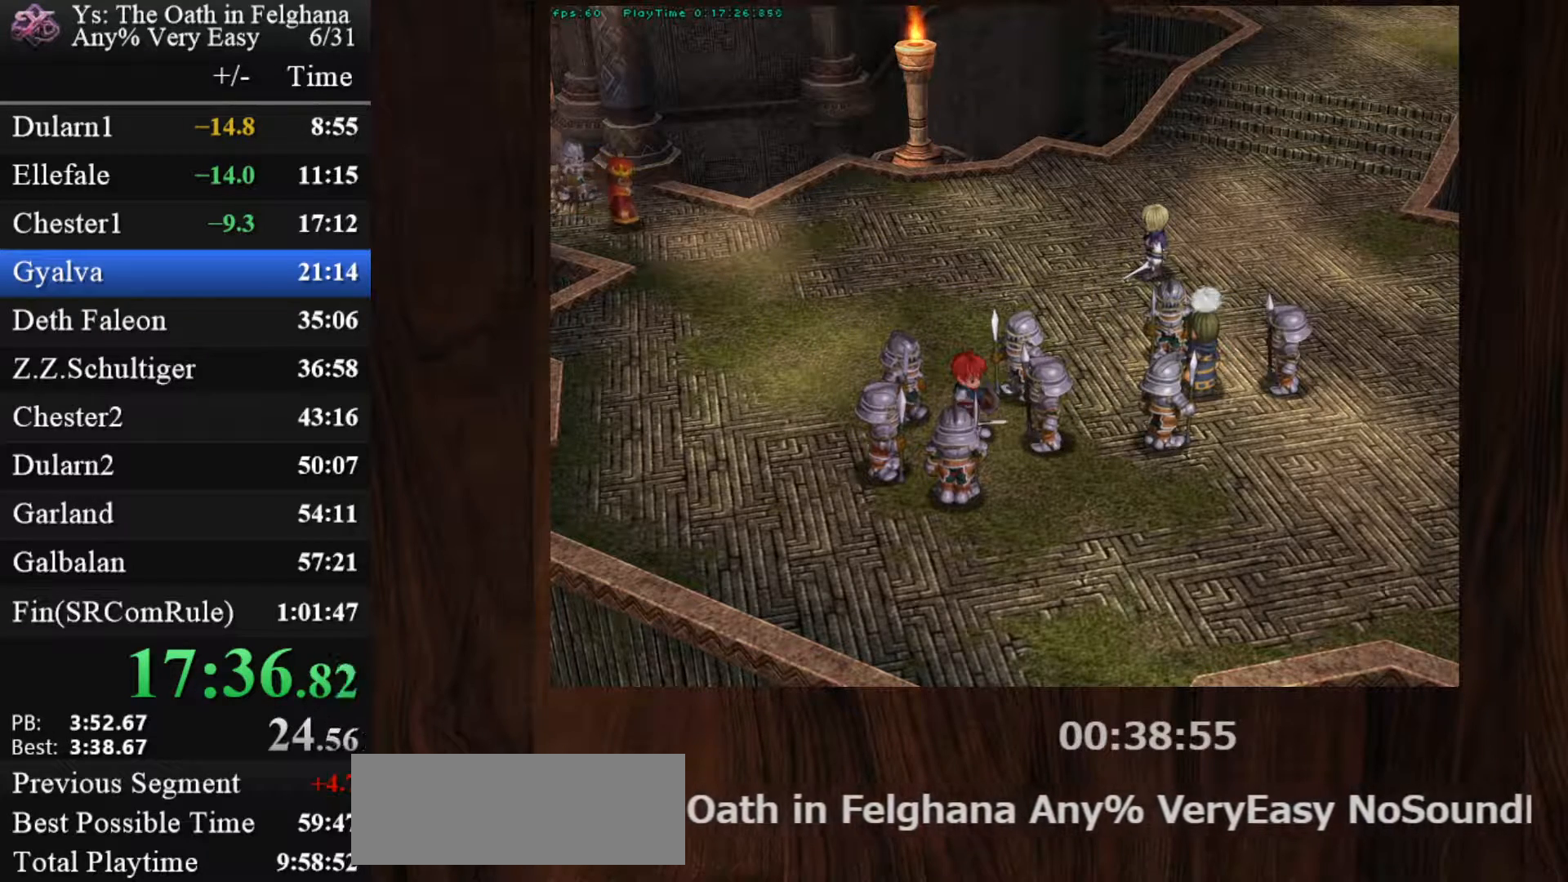
{"keys": [], "mouse": [], "events": [[200, "z", "up"], [333, "z", "down"], [483, "z", "up"]]}
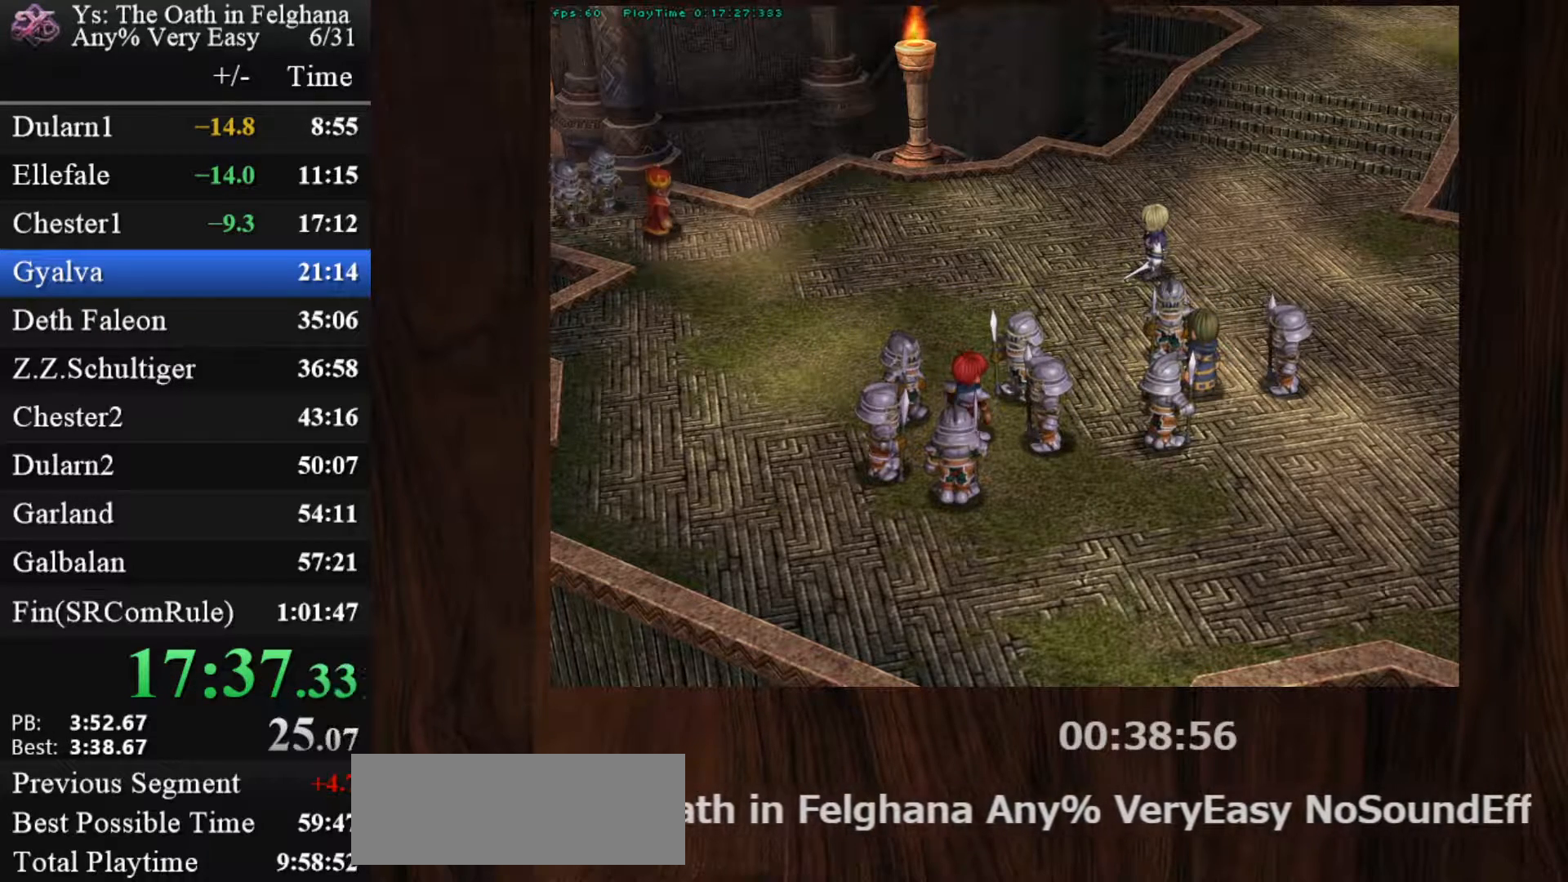
{"keys": ["z"], "mouse": [], "events": [[167, "z", "down"], [317, "z", "up"], [500, "z", "down"]]}
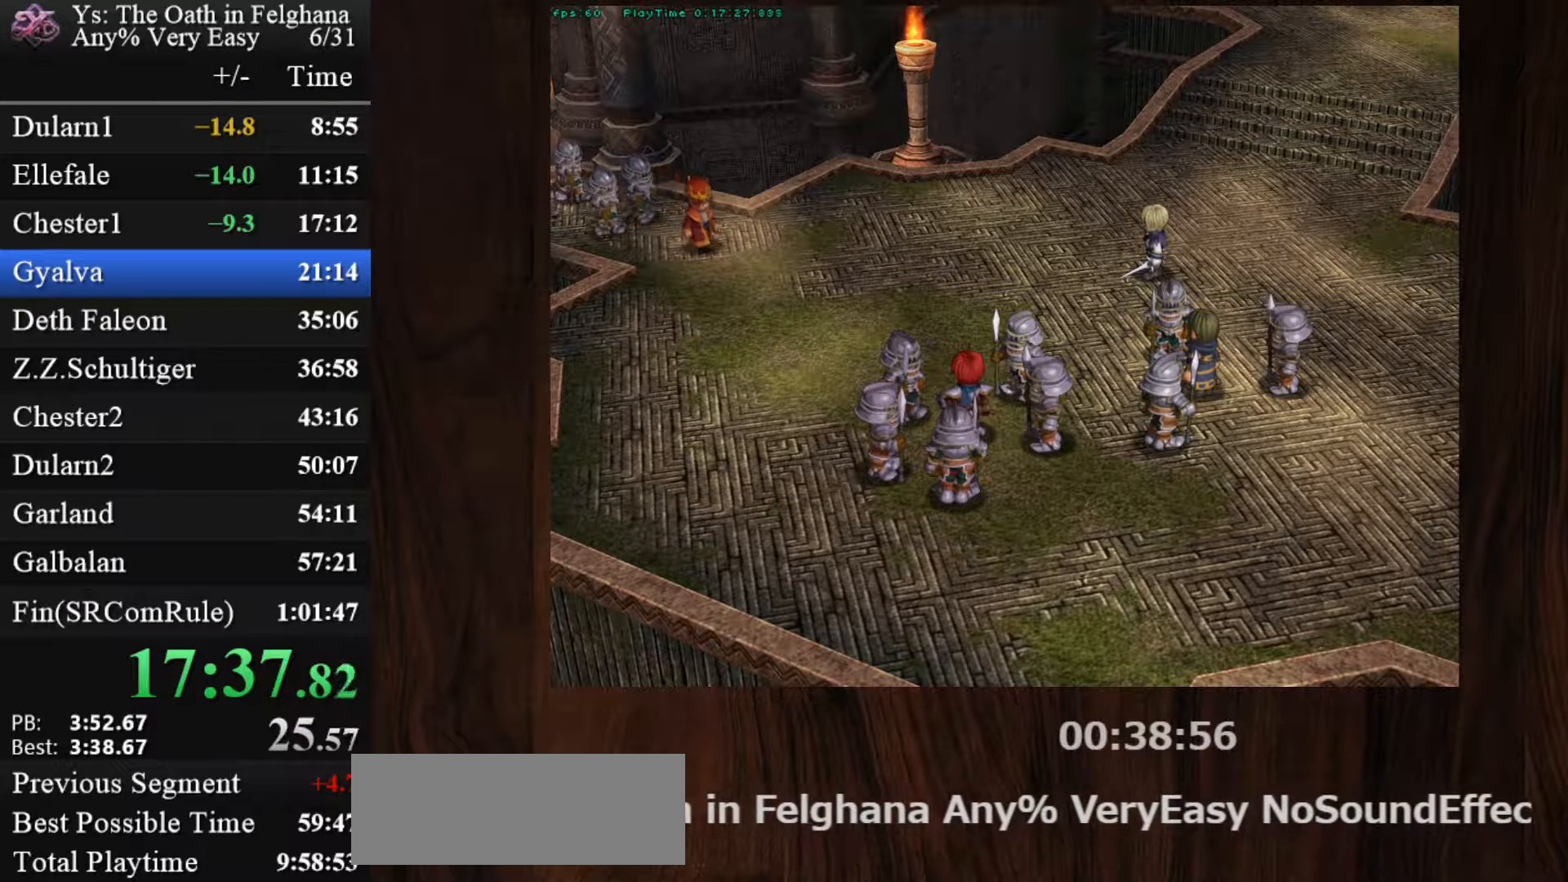
{"keys": [], "mouse": [], "events": [[133, "z", "up"], [317, "z", "down"], [467, "z", "up"]]}
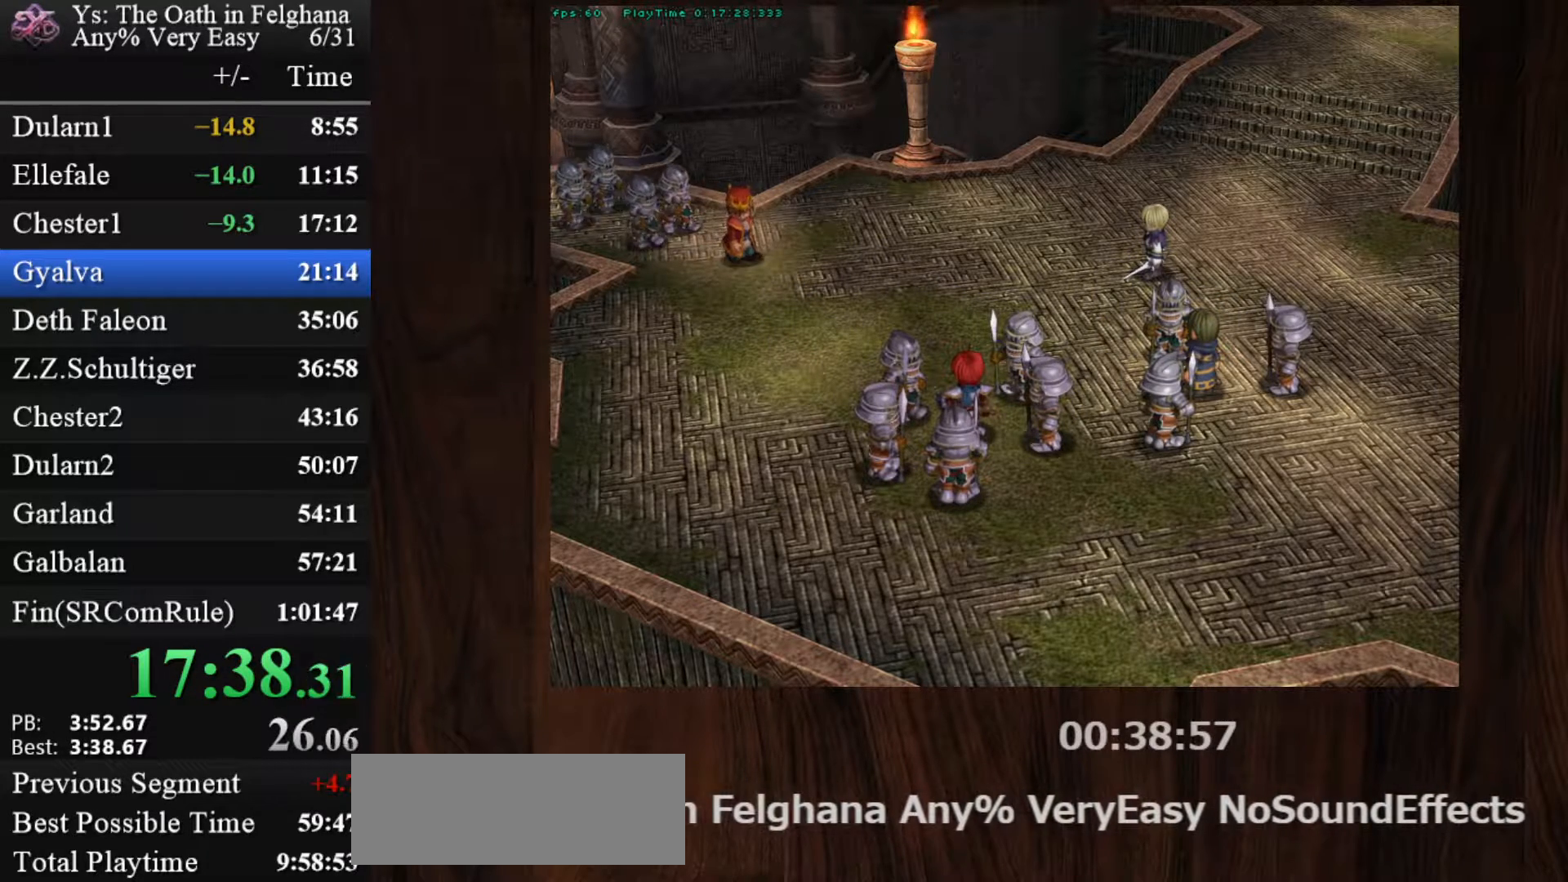
{"keys": ["z"], "mouse": [], "events": [[150, "z", "down"], [283, "z", "up"], [433, "z", "down"]]}
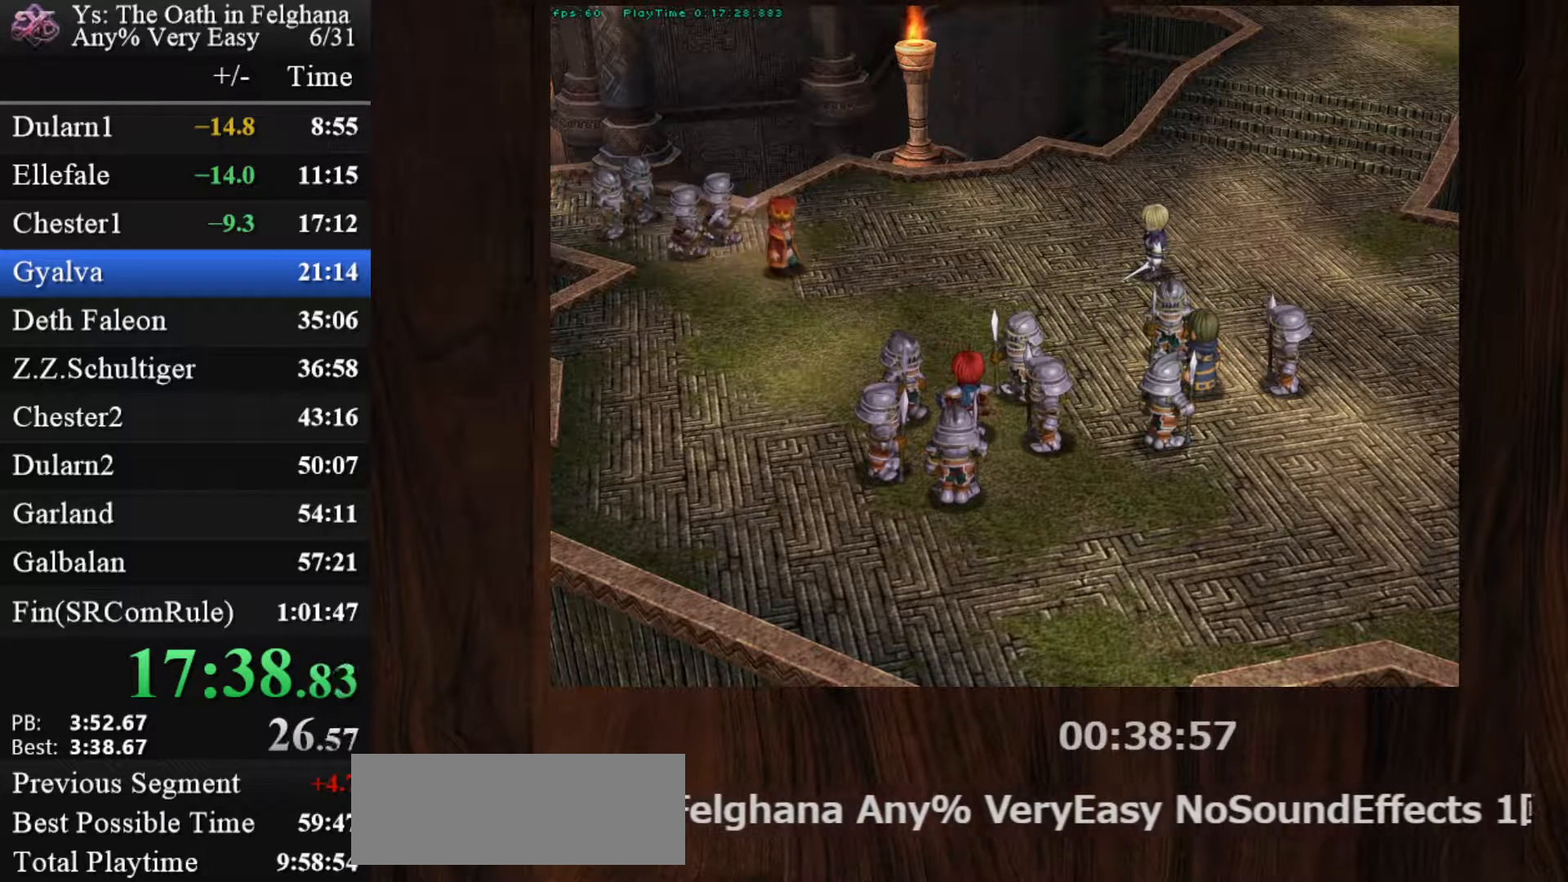
{"keys": [], "mouse": [], "events": [[117, "z", "up"], [267, "z", "down"], [450, "z", "up"]]}
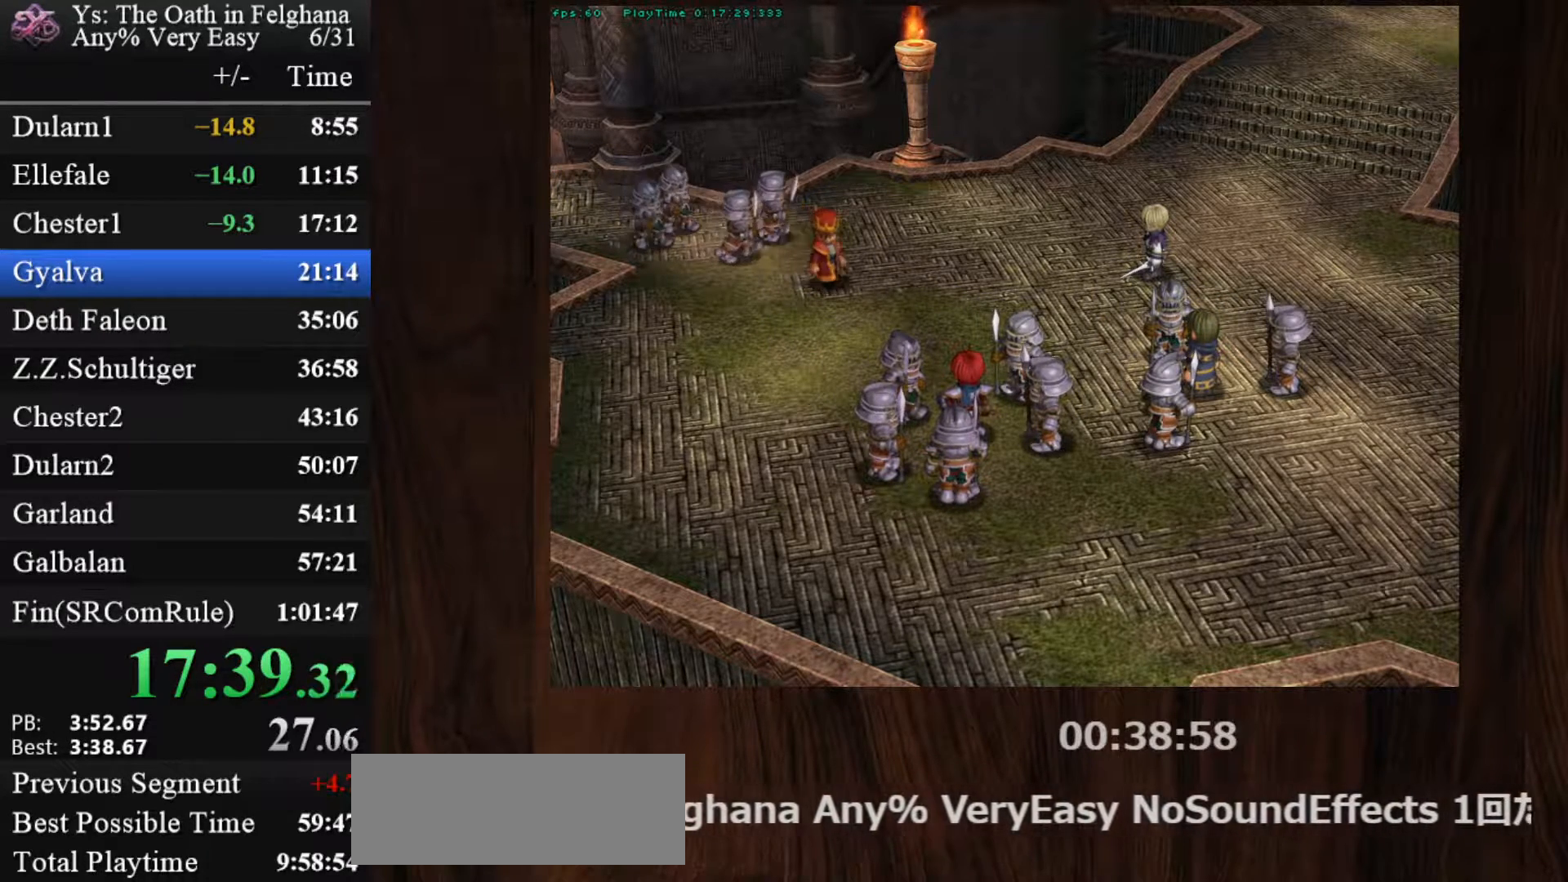
{"keys": ["z"], "mouse": [], "events": [[83, "z", "down"], [267, "z", "up"], [417, "z", "down"]]}
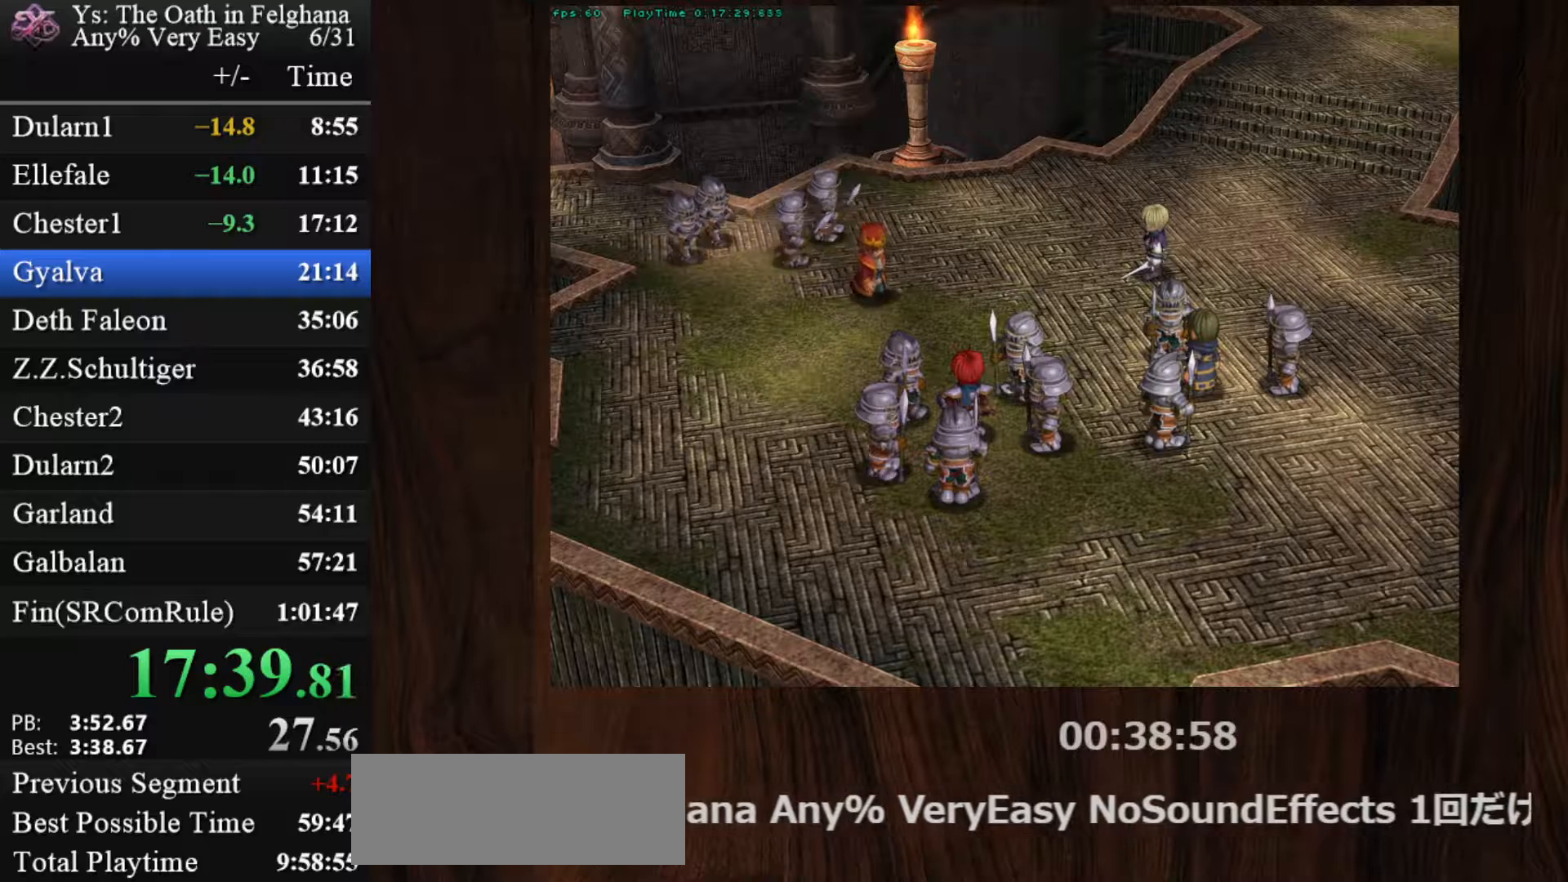
{"keys": [], "mouse": [], "events": [[50, "z", "up"], [250, "z", "down"], [383, "z", "up"]]}